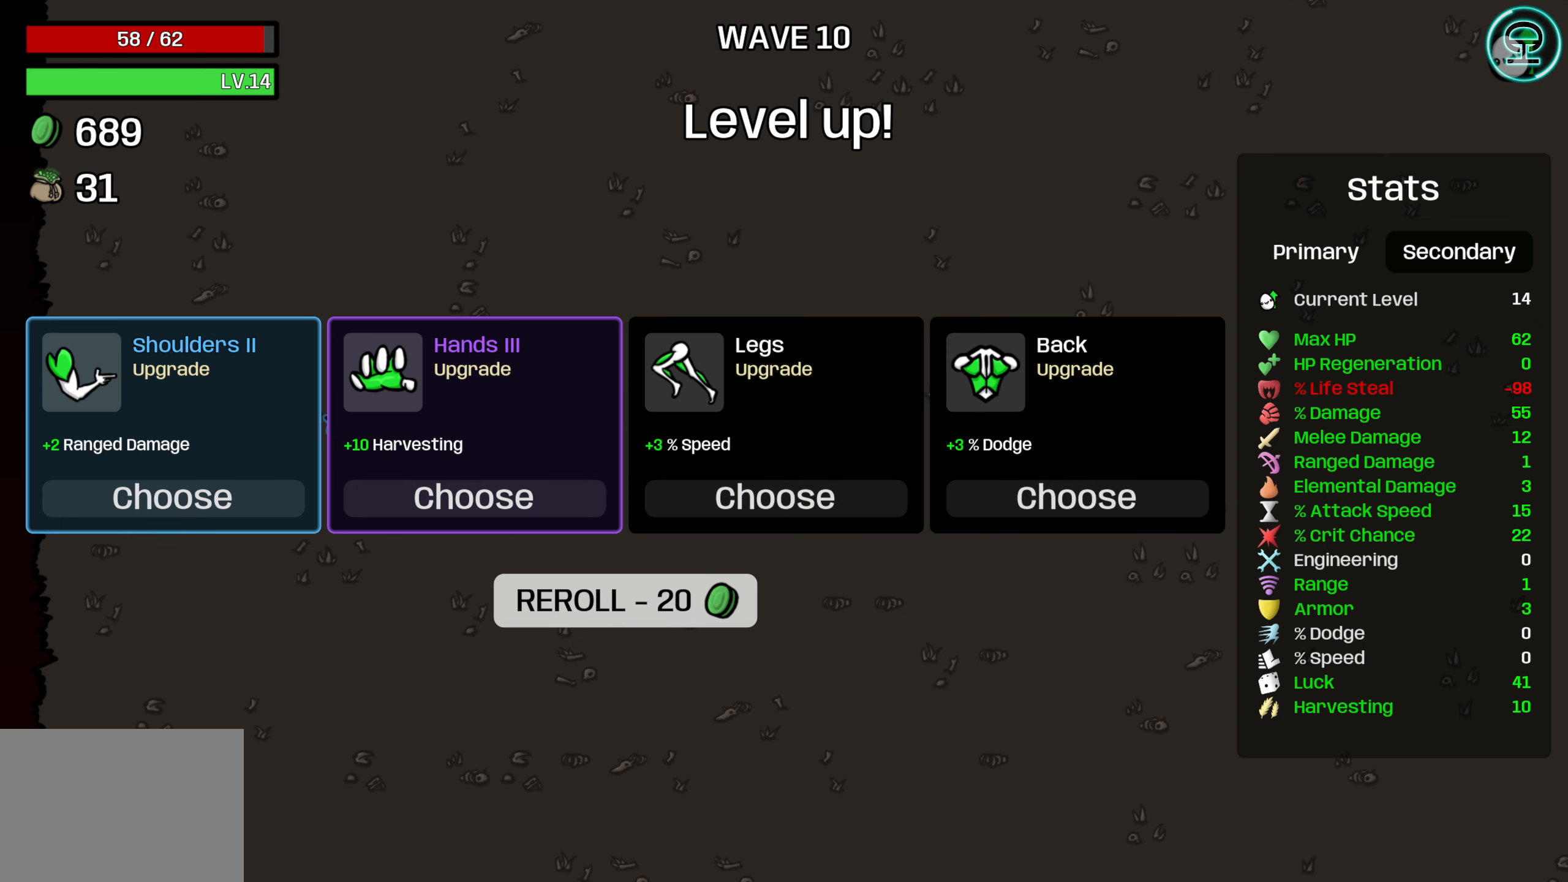
Gameplay with a controller (Xbox layout); each line is a JSON object with the inputs held at the frame after it. "events" lists button and stick changes between this image and that frame as [ms after this image, input, new state], when the widget could be followed in between.
{"buttons": [], "left_stick": "center", "right_stick": "center", "events": []}
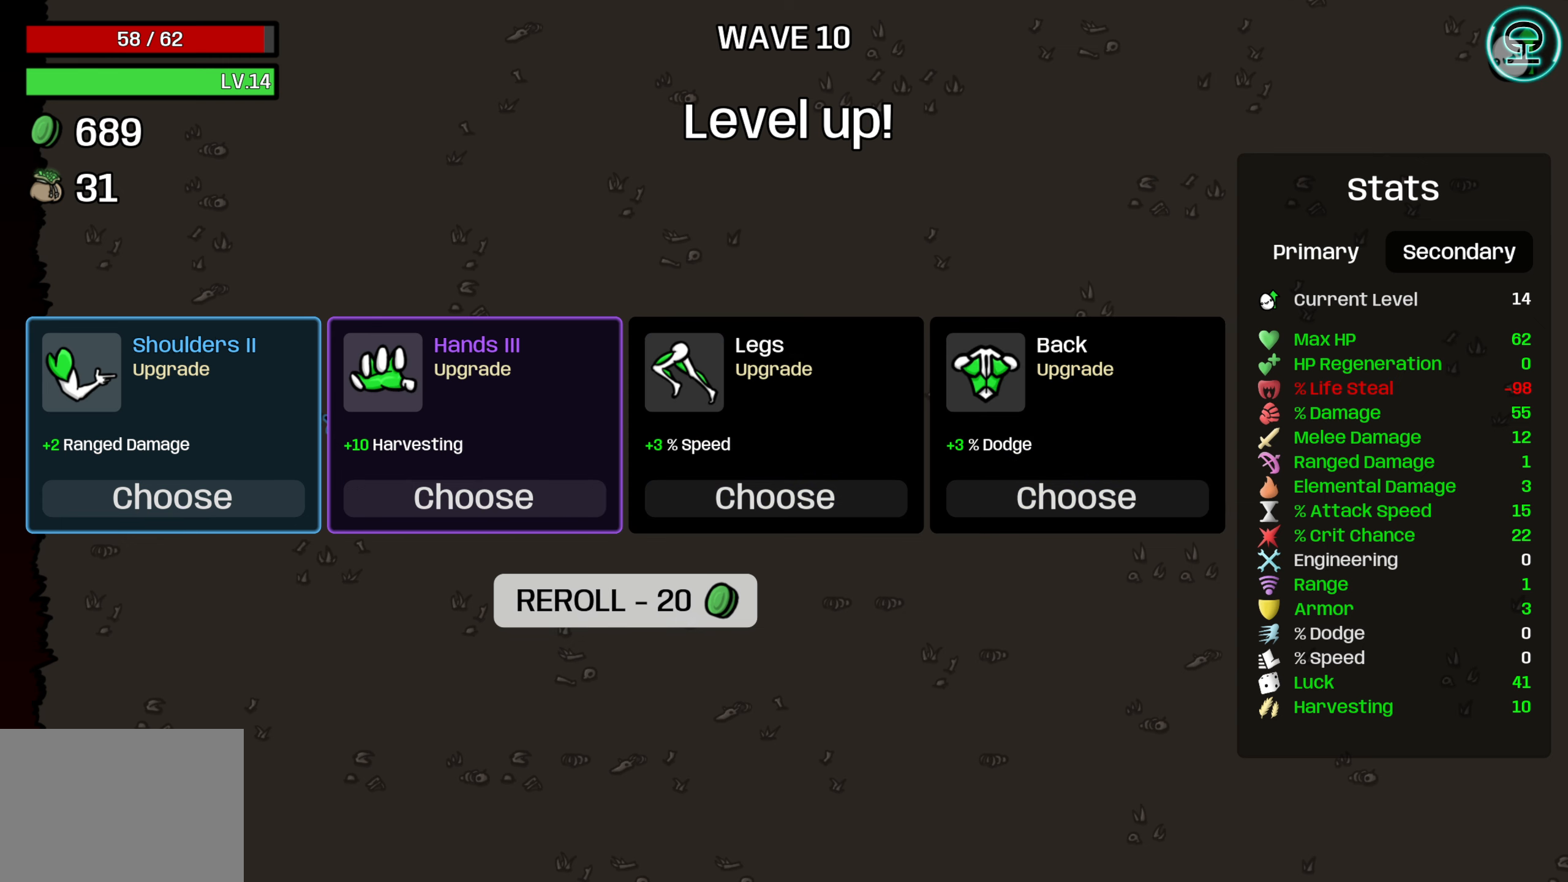
{"buttons": [], "left_stick": "center", "right_stick": "center", "events": [[283, "DPAD_UP", "down"], [416, "DPAD_UP", "up"]]}
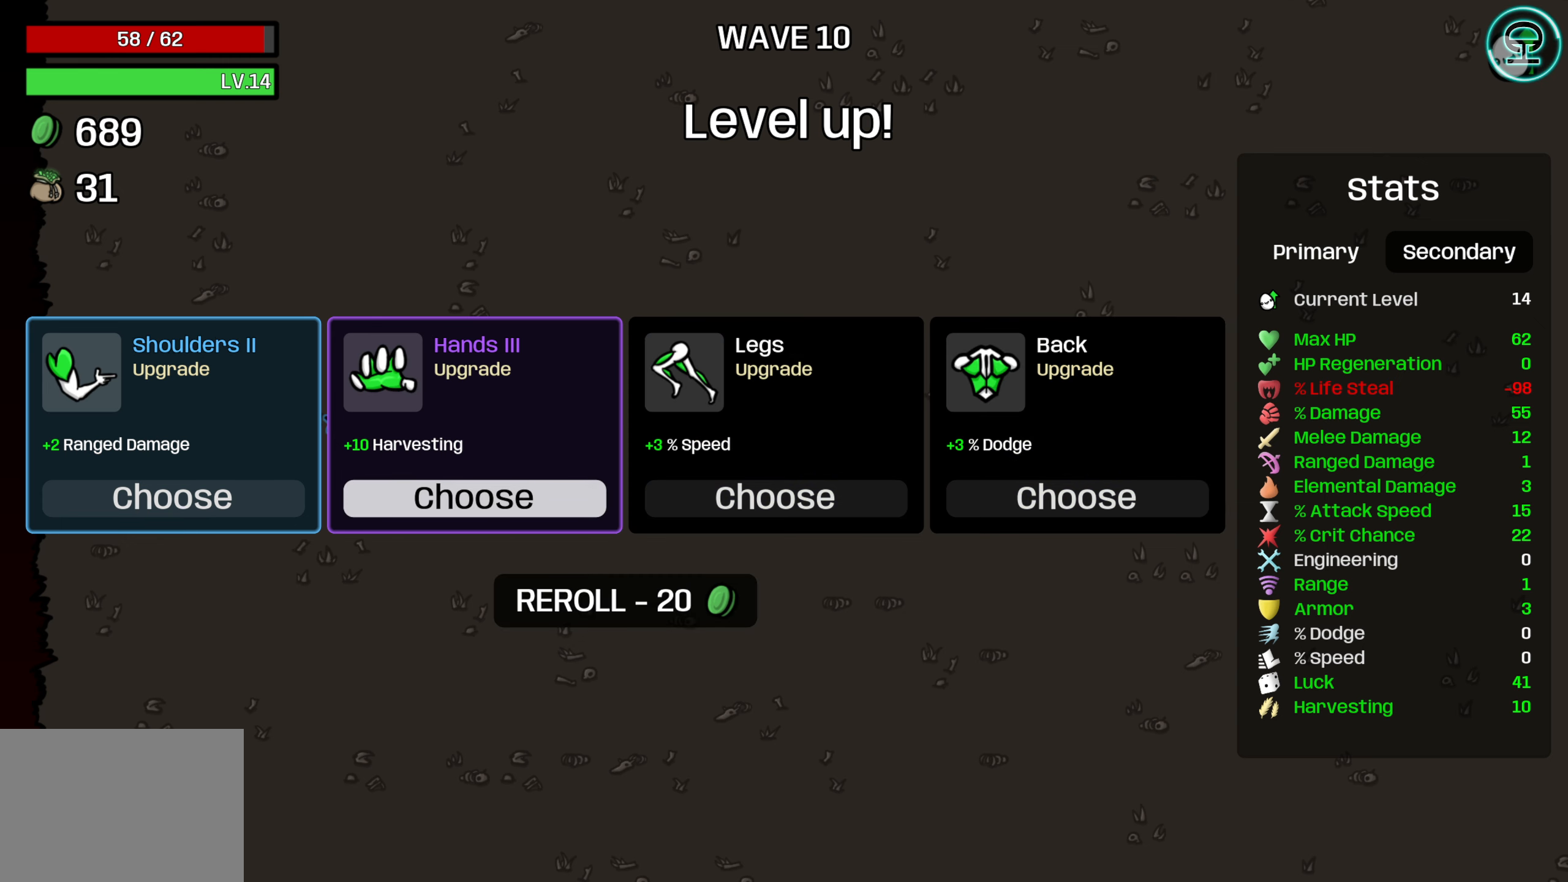
{"buttons": [], "left_stick": "center", "right_stick": "center", "events": [[150, "DPAD_LEFT", "down"], [250, "DPAD_LEFT", "up"], [400, "A", "down"], [483, "A", "up"]]}
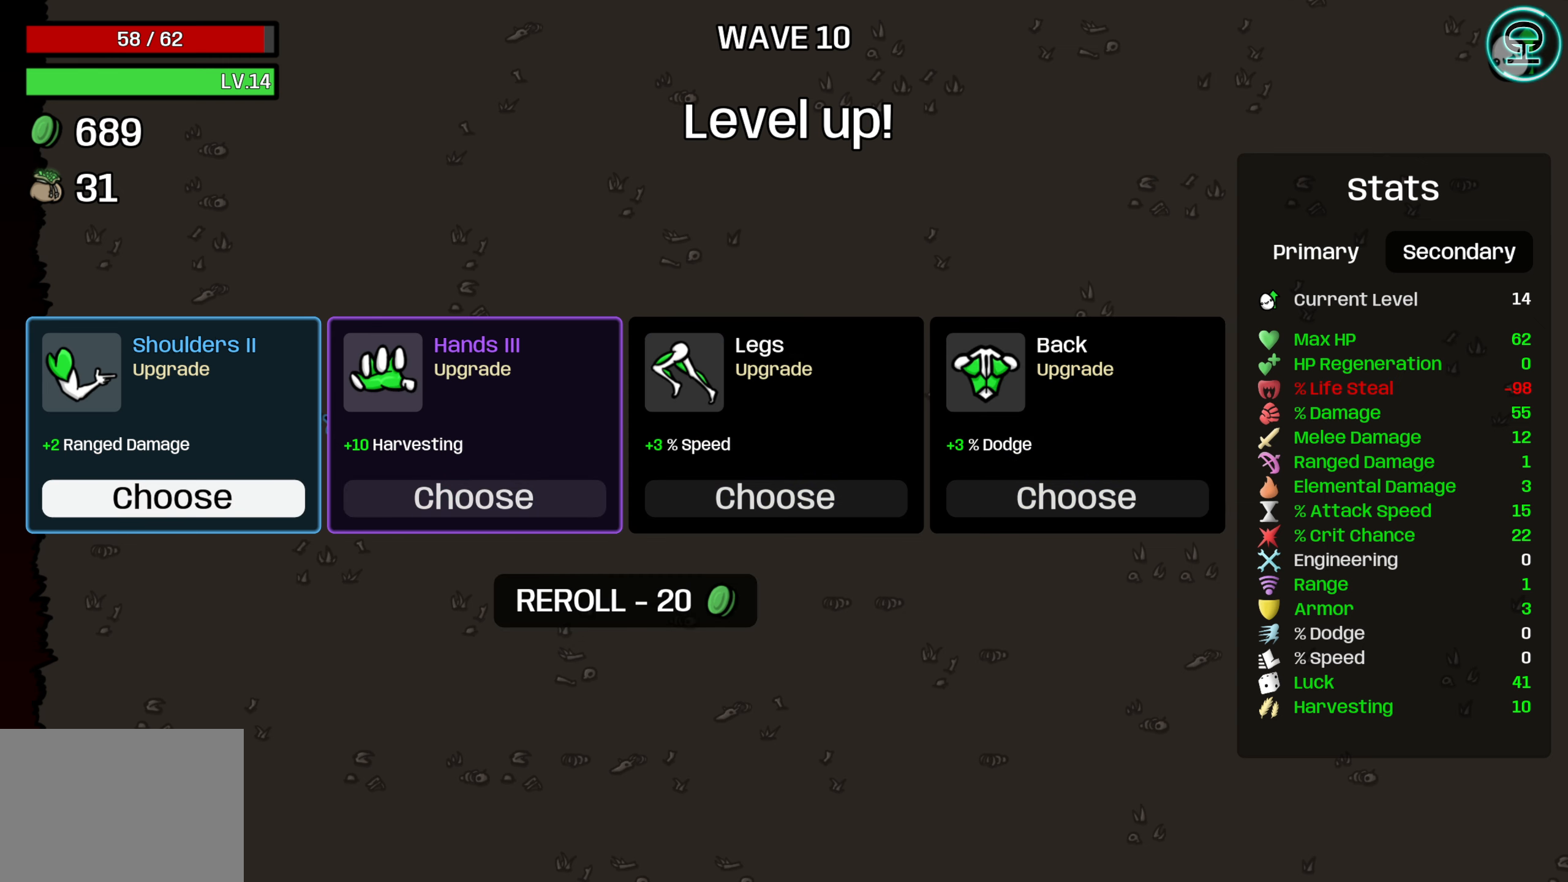
{"buttons": [], "left_stick": "center", "right_stick": "center", "events": []}
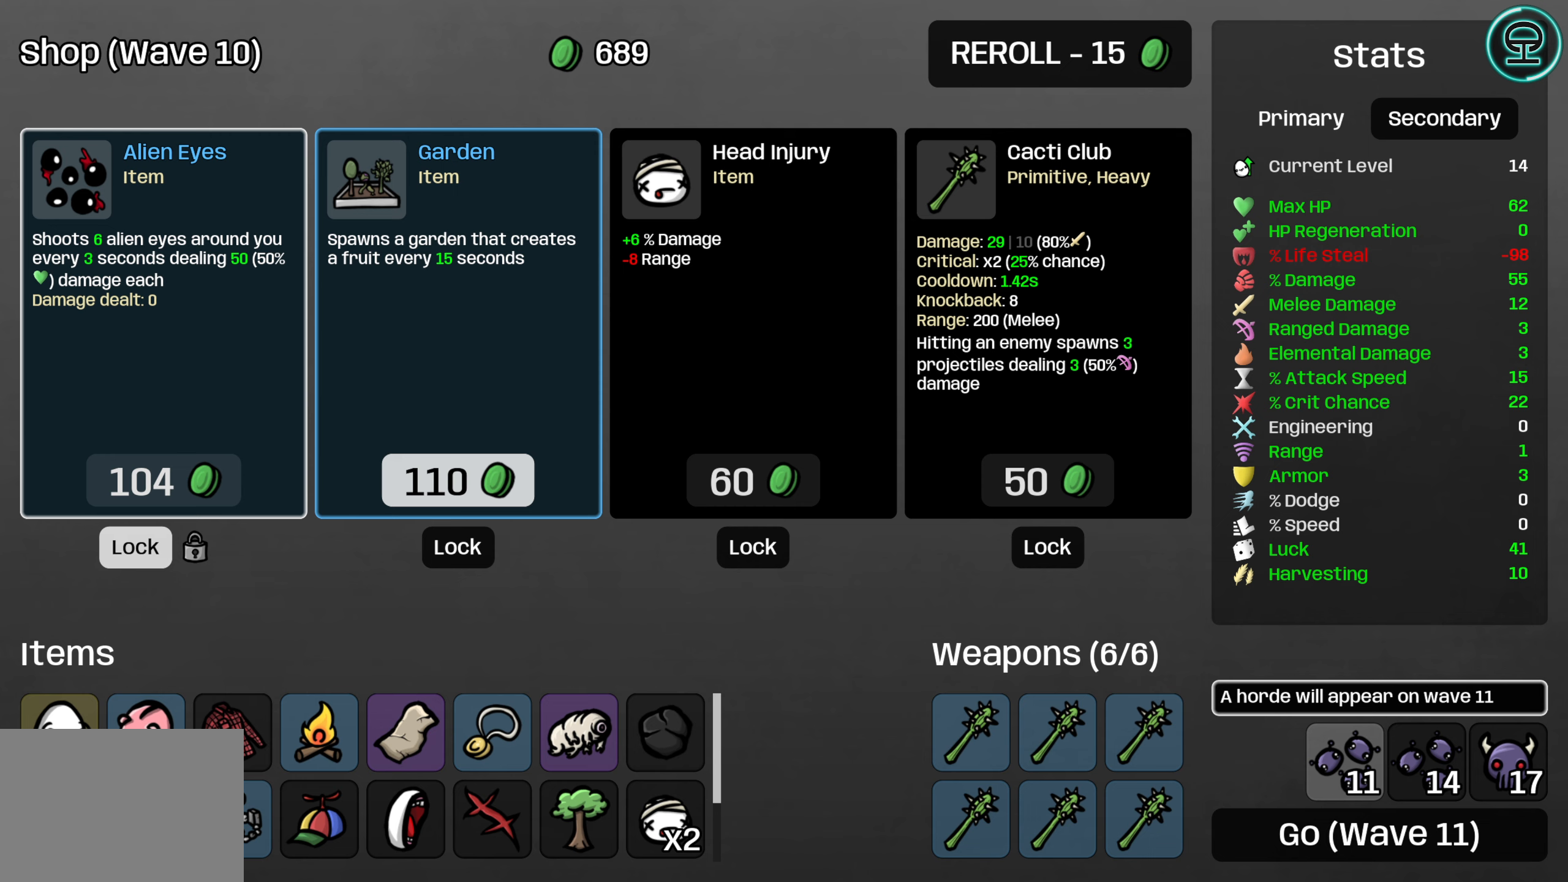
{"buttons": [], "left_stick": "center", "right_stick": "center", "events": []}
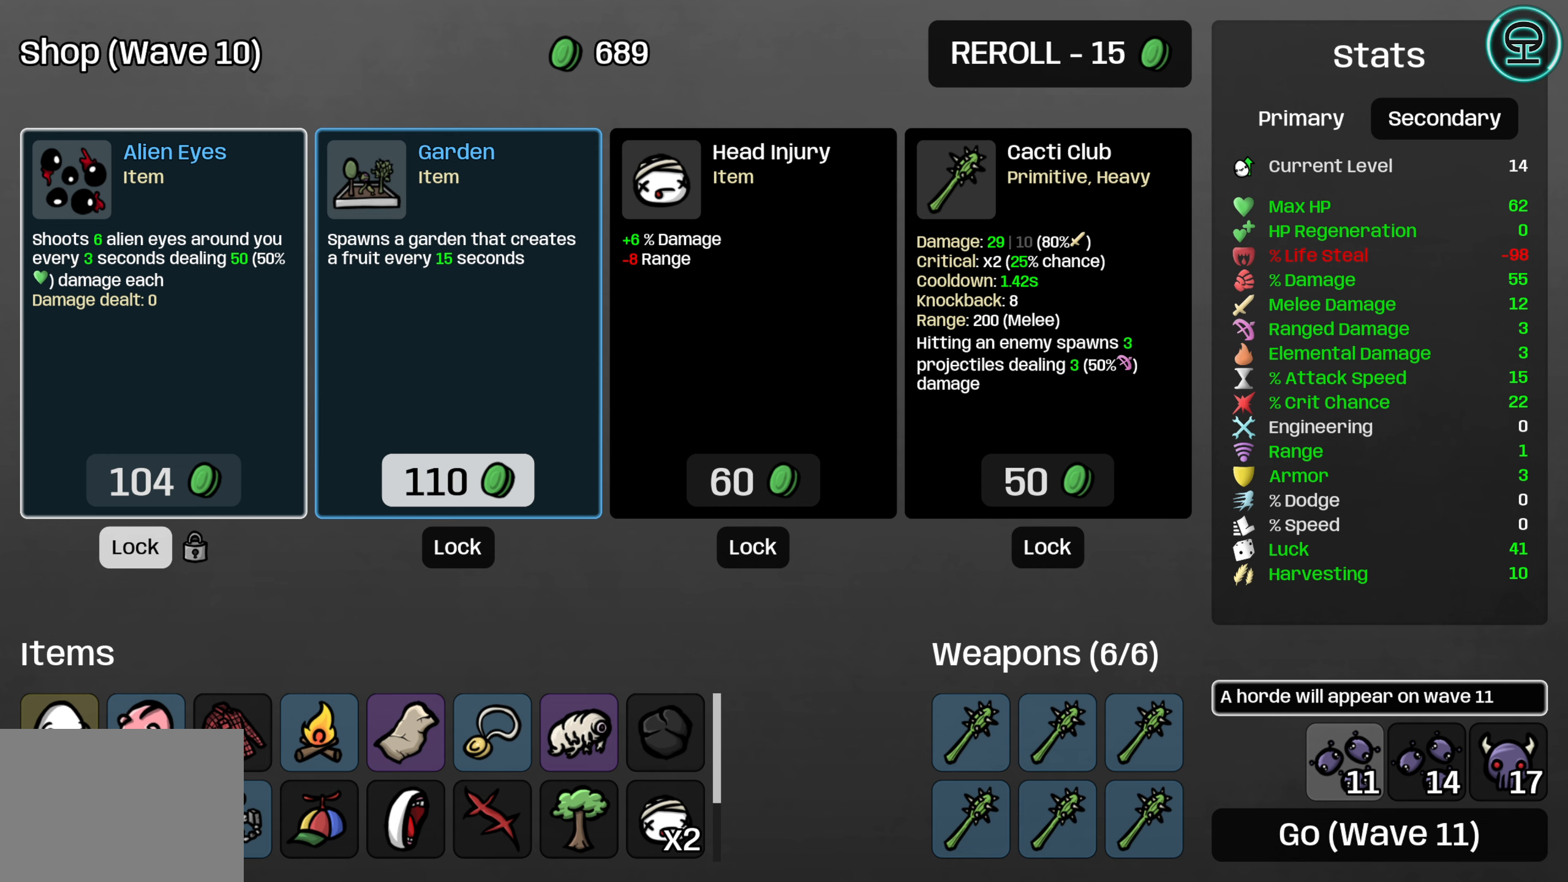
{"buttons": [], "left_stick": "center", "right_stick": "center", "events": [[50, "DPAD_RIGHT", "down"], [150, "DPAD_RIGHT", "up"], [317, "DPAD_RIGHT", "down"], [450, "DPAD_RIGHT", "up"]]}
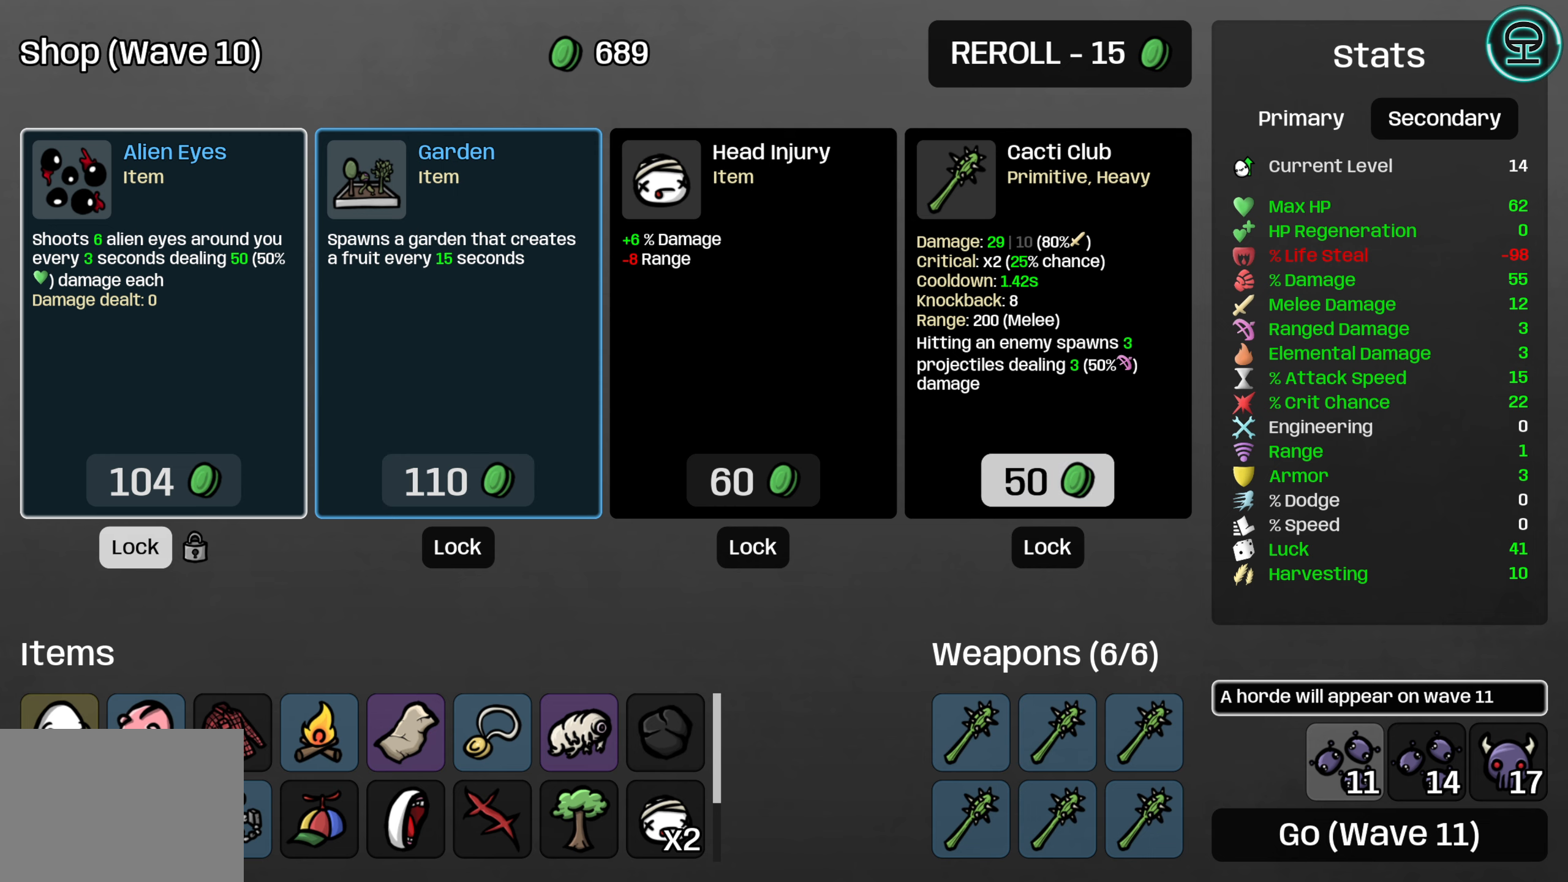
{"buttons": [], "left_stick": "center", "right_stick": "center", "events": [[83, "DPAD_DOWN", "down"], [217, "DPAD_DOWN", "up"], [317, "DPAD_DOWN", "down"], [467, "DPAD_DOWN", "up"]]}
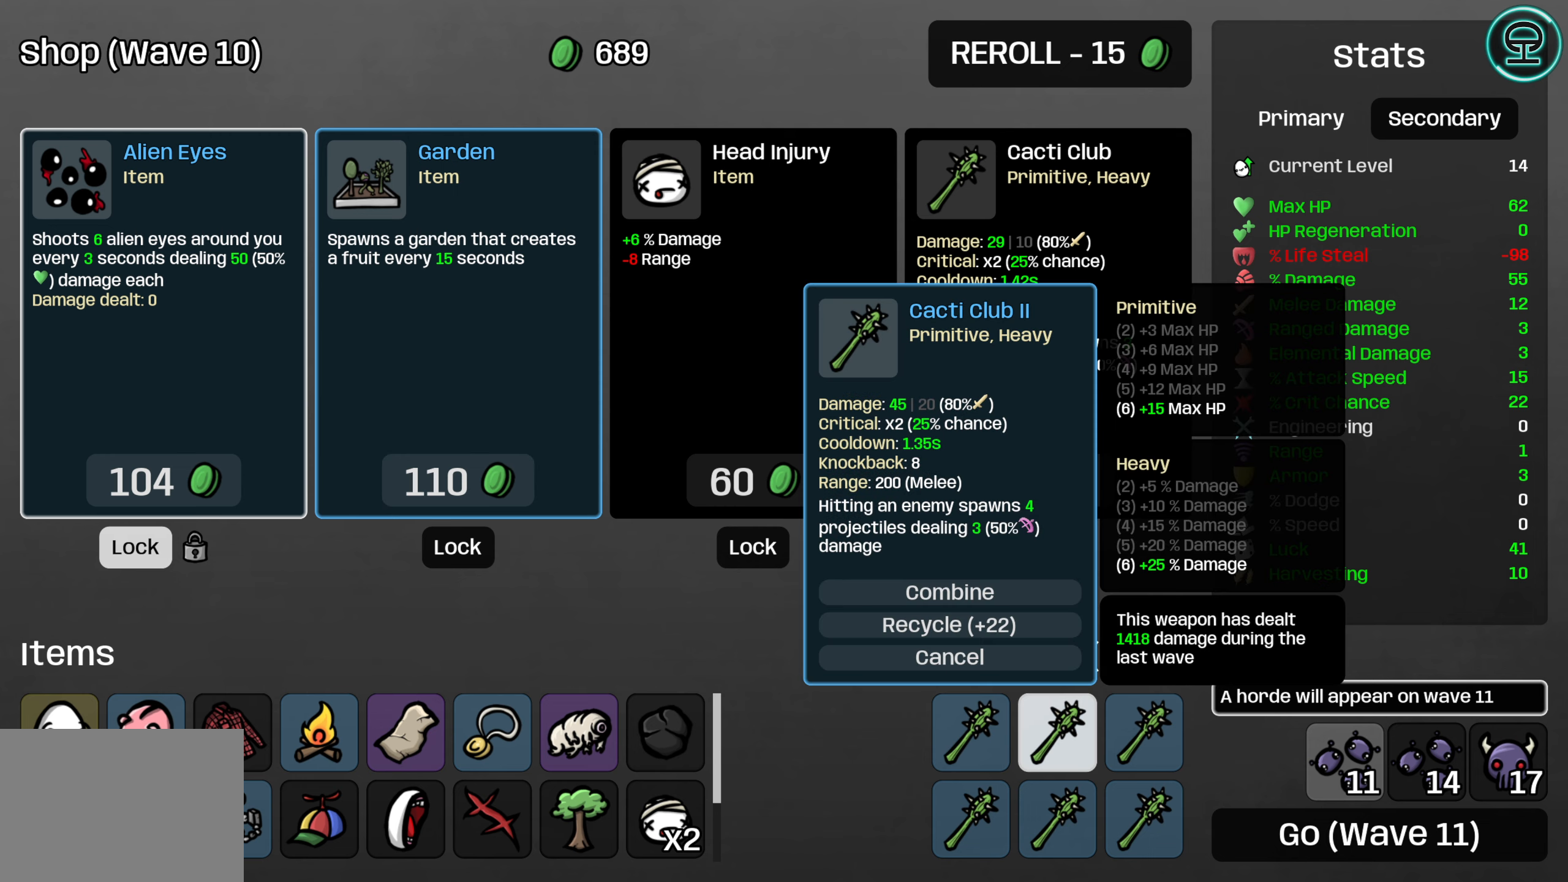
{"buttons": ["DPAD_UP"], "left_stick": "center", "right_stick": "center", "events": [[33, "A", "down"], [150, "A", "up"], [217, "DPAD_UP", "down"], [317, "DPAD_UP", "up"], [433, "DPAD_UP", "down"]]}
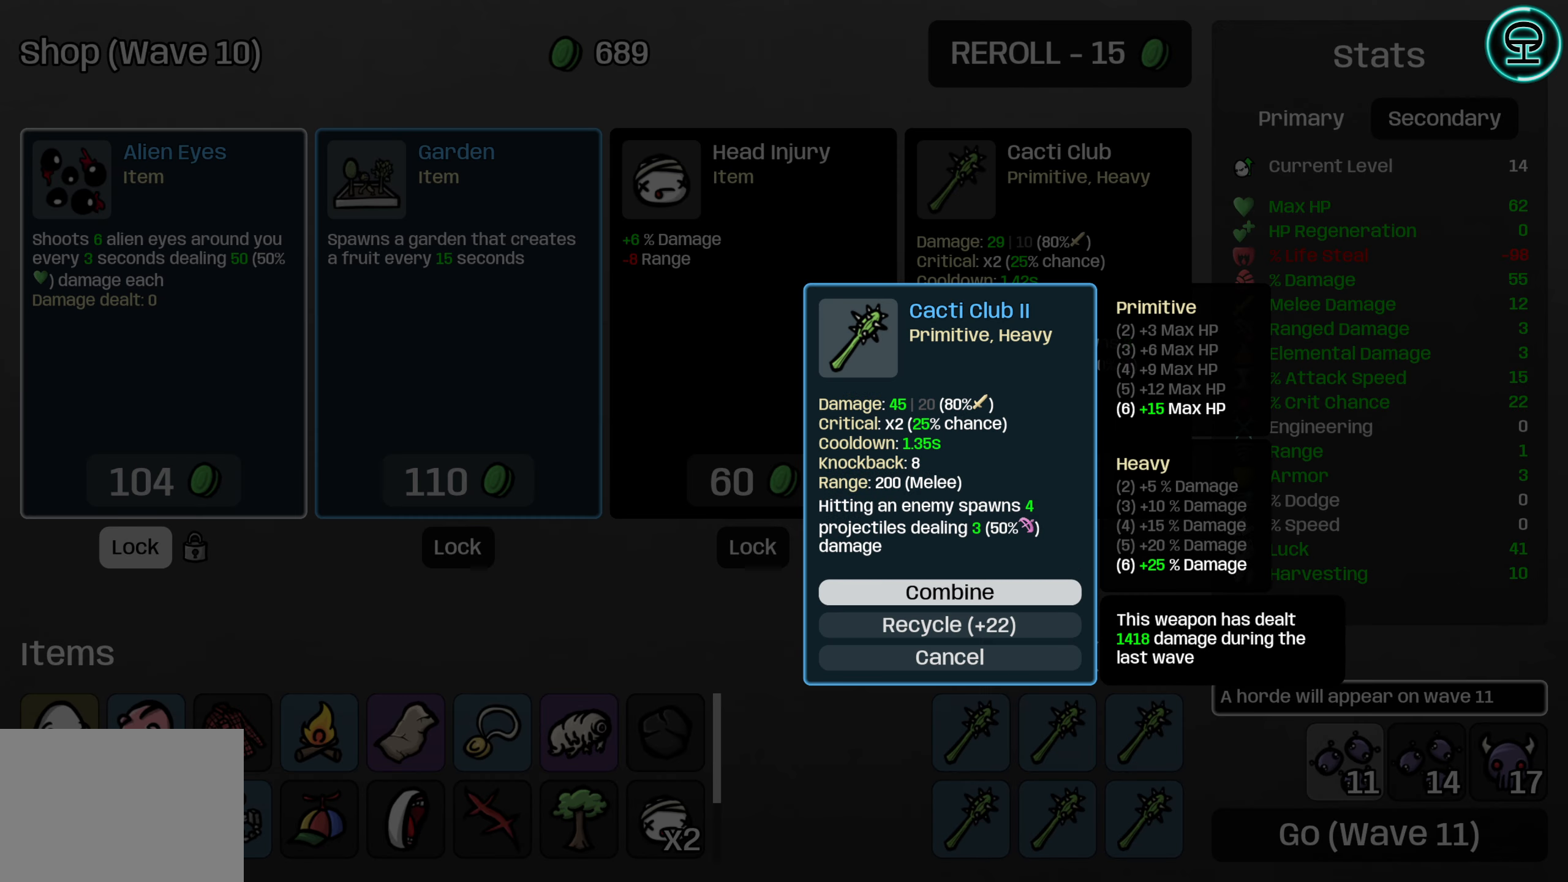
{"buttons": [], "left_stick": "center", "right_stick": "center", "events": [[67, "DPAD_UP", "up"], [267, "A", "down"], [367, "A", "up"]]}
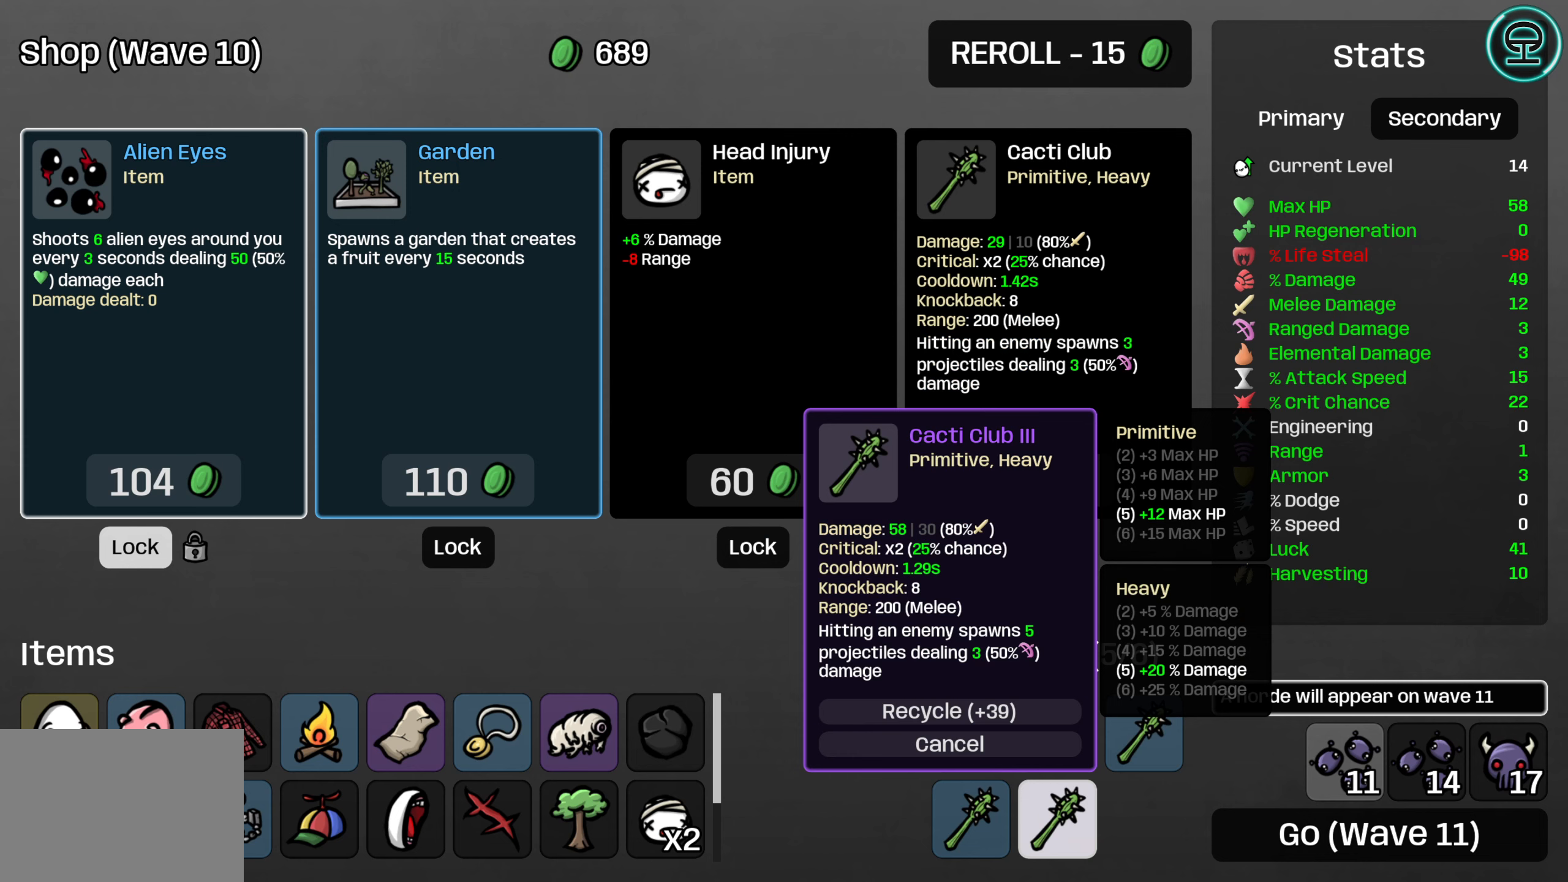
{"buttons": [], "left_stick": "center", "right_stick": "center", "events": [[17, "DPAD_UP", "down"], [117, "DPAD_UP", "up"], [217, "DPAD_UP", "down"], [333, "DPAD_UP", "up"]]}
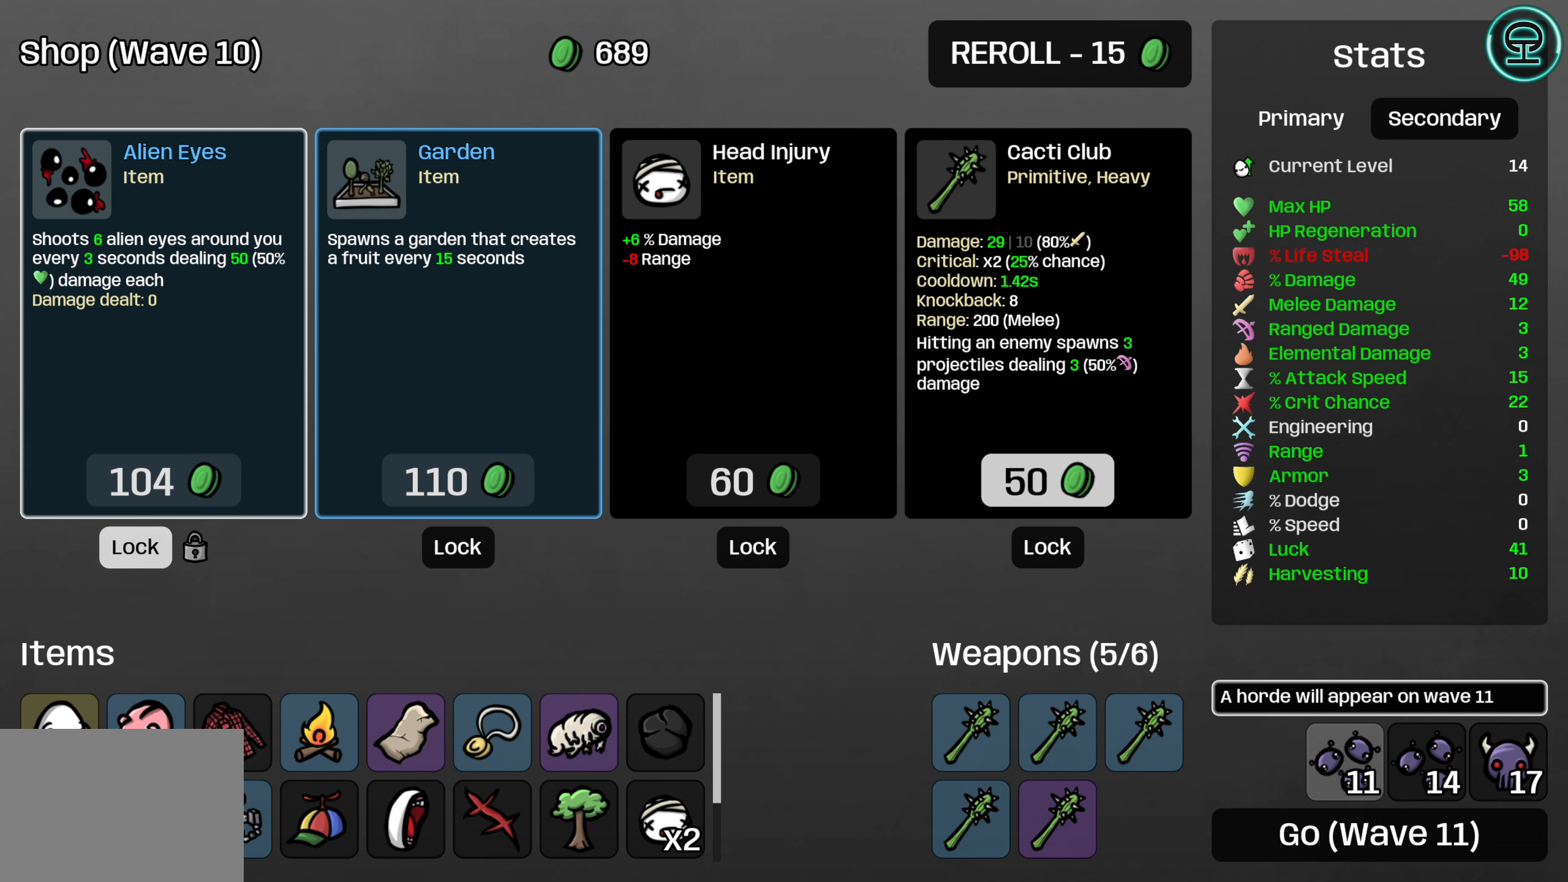
{"buttons": ["A"], "left_stick": "center", "right_stick": "center", "events": [[17, "DPAD_LEFT", "down"], [117, "DPAD_LEFT", "up"], [283, "DPAD_RIGHT", "down"], [367, "DPAD_RIGHT", "up"], [467, "A", "down"]]}
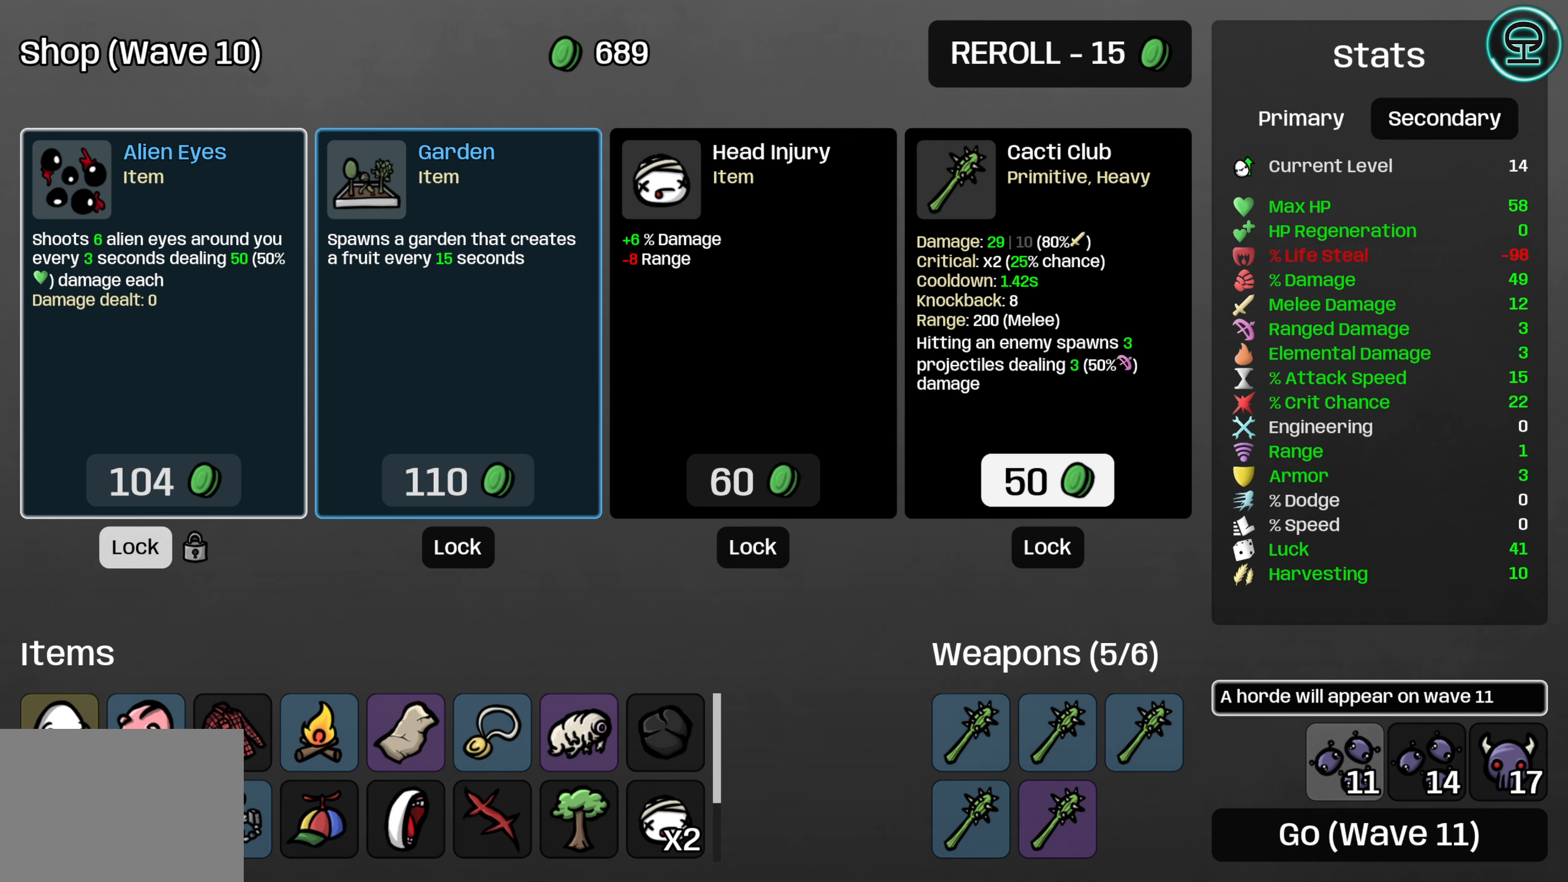
{"buttons": [], "left_stick": "center", "right_stick": "center", "events": [[67, "A", "up"]]}
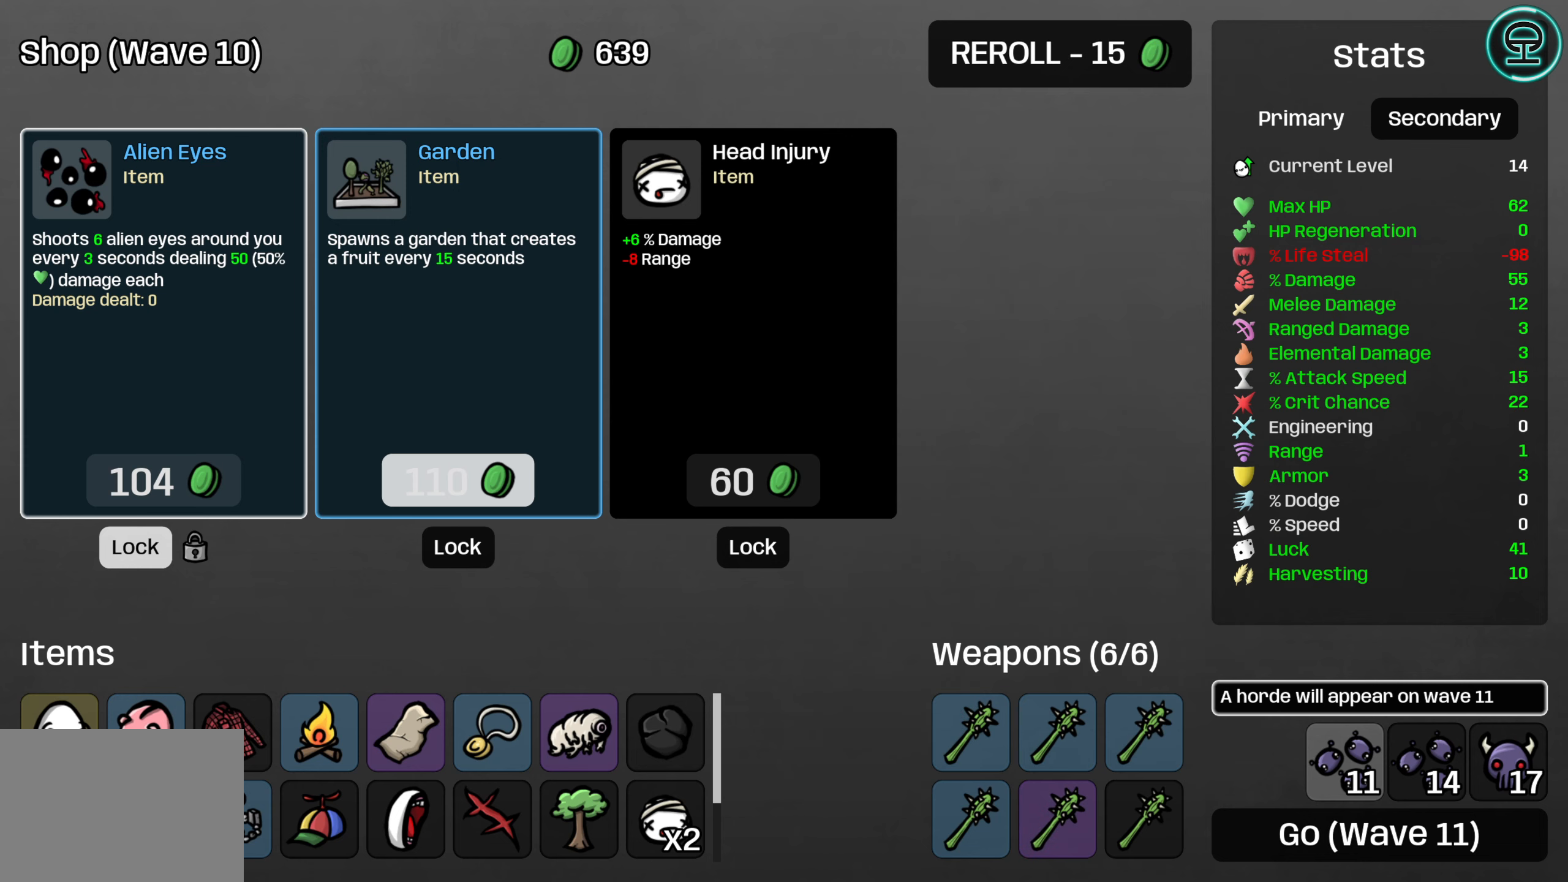
{"buttons": [], "left_stick": "center", "right_stick": "center", "events": [[284, "DPAD_LEFT", "down"], [400, "DPAD_LEFT", "up"]]}
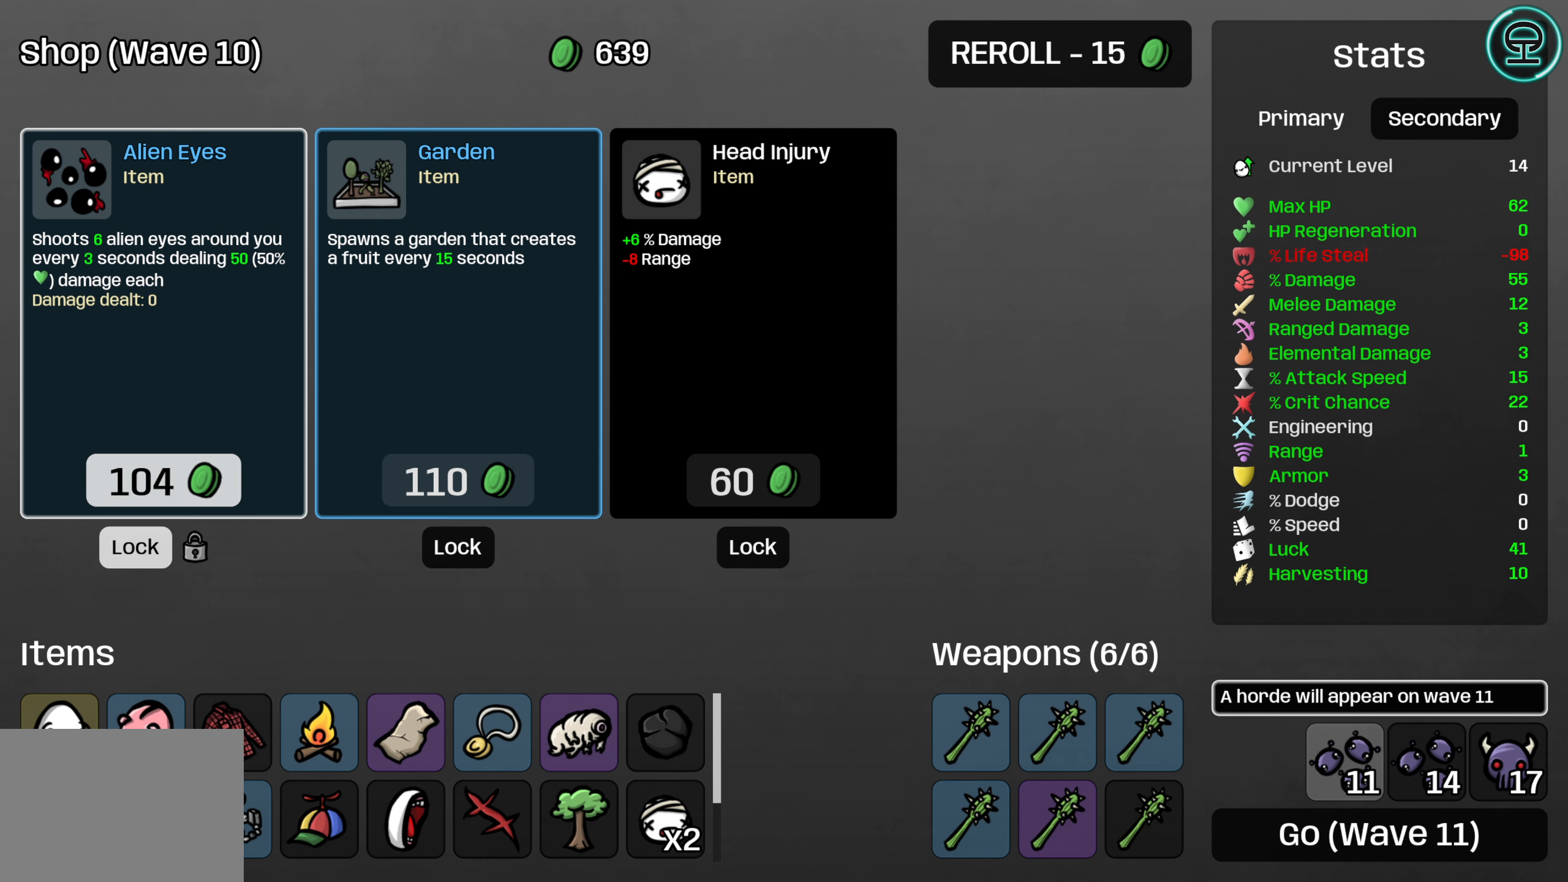
{"buttons": [], "left_stick": "center", "right_stick": "center", "events": []}
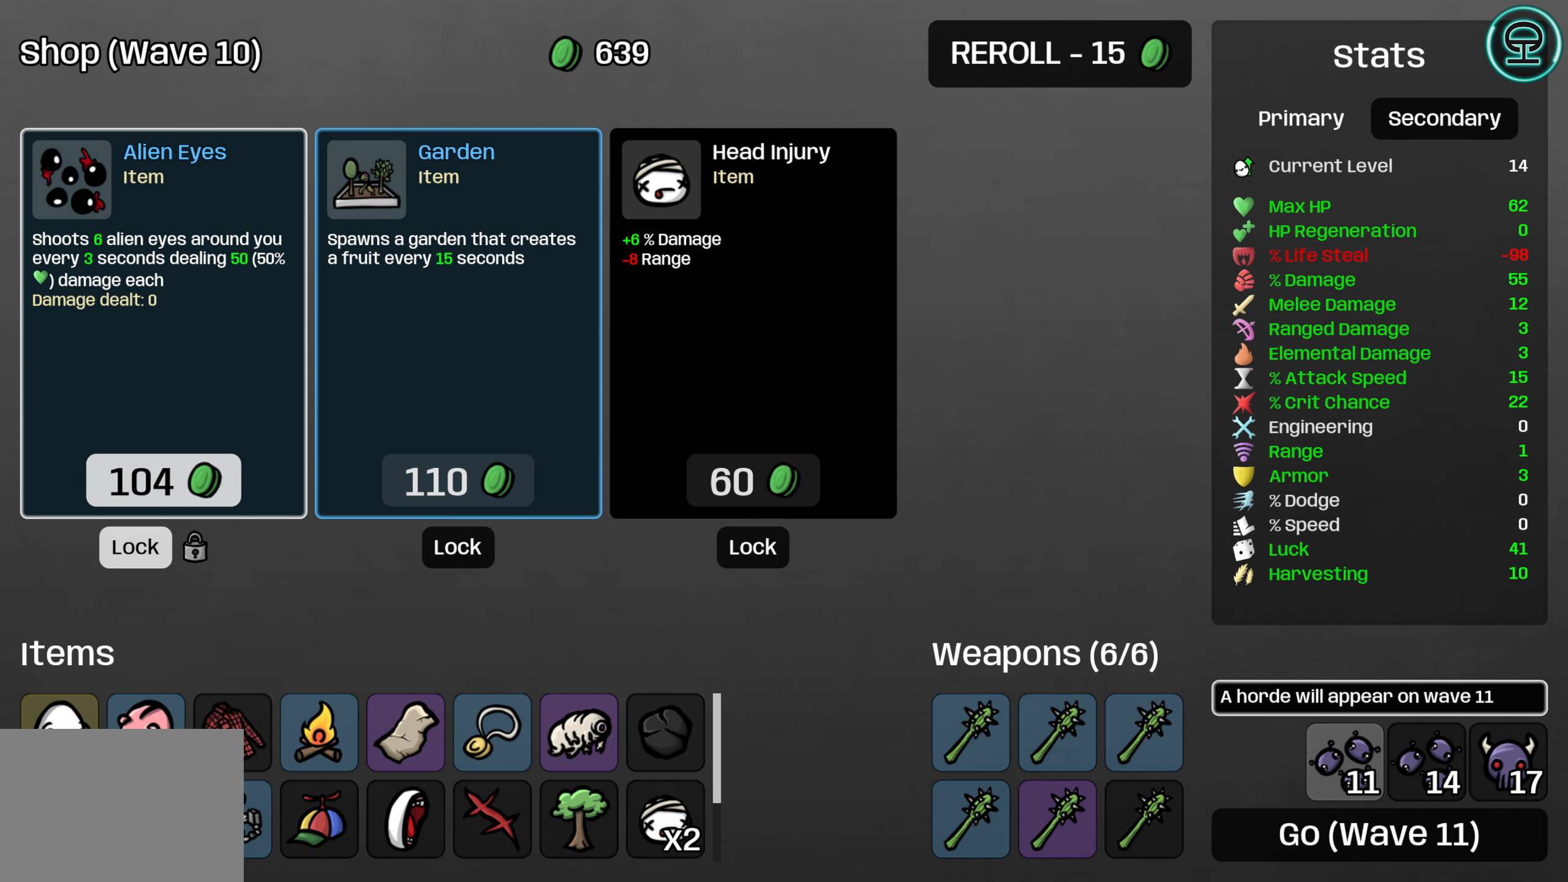
{"buttons": [], "left_stick": "center", "right_stick": "center", "events": [[184, "A", "down"], [317, "A", "up"]]}
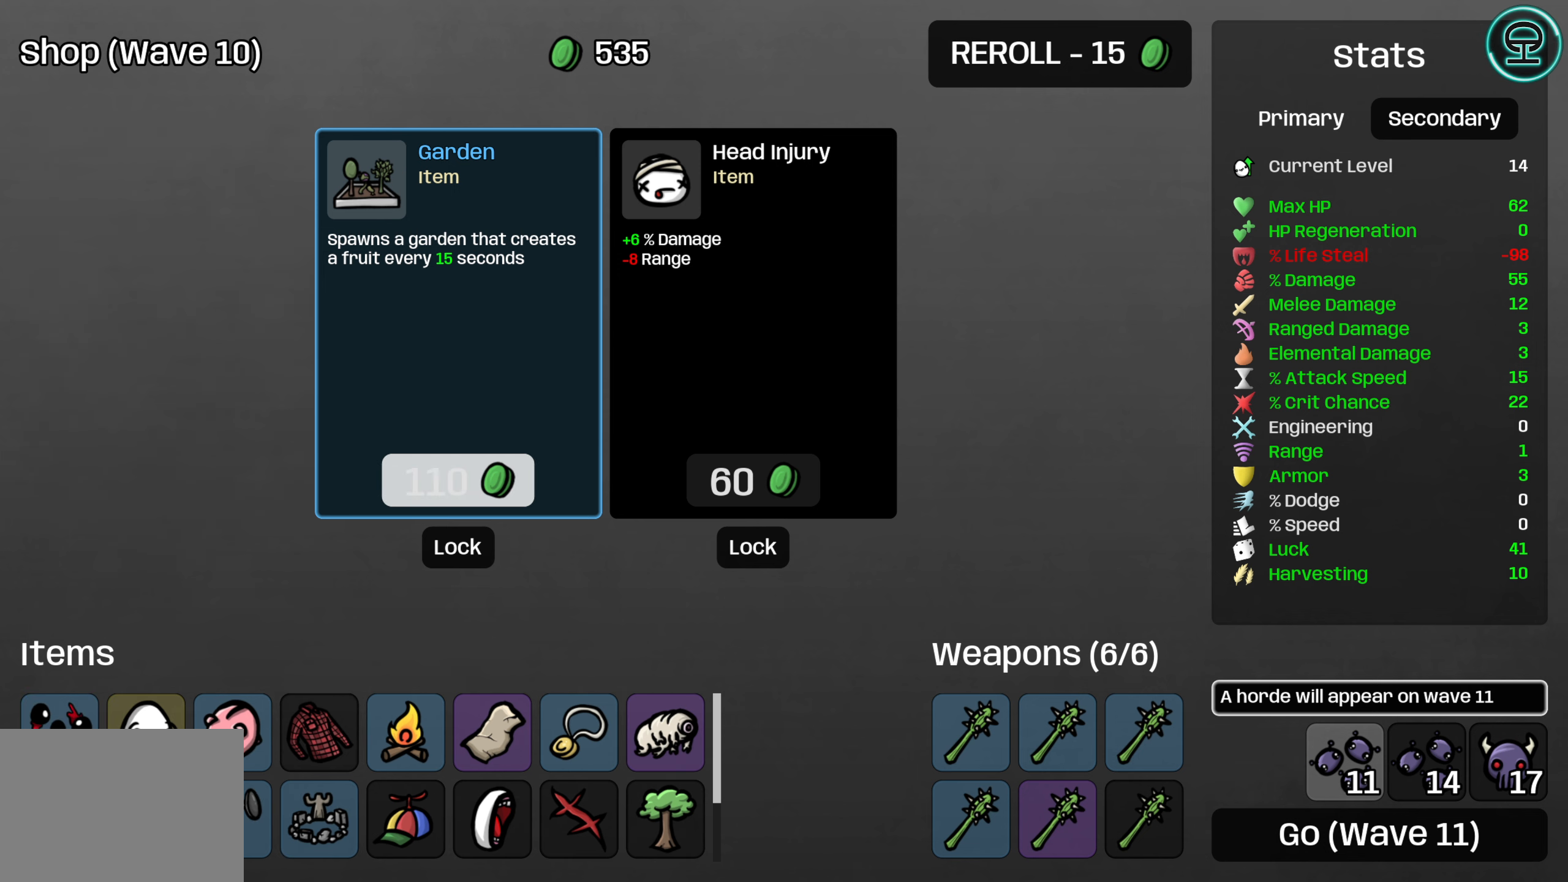
{"buttons": [], "left_stick": "center", "right_stick": "center", "events": [[250, "A", "down"], [300, "A", "up"]]}
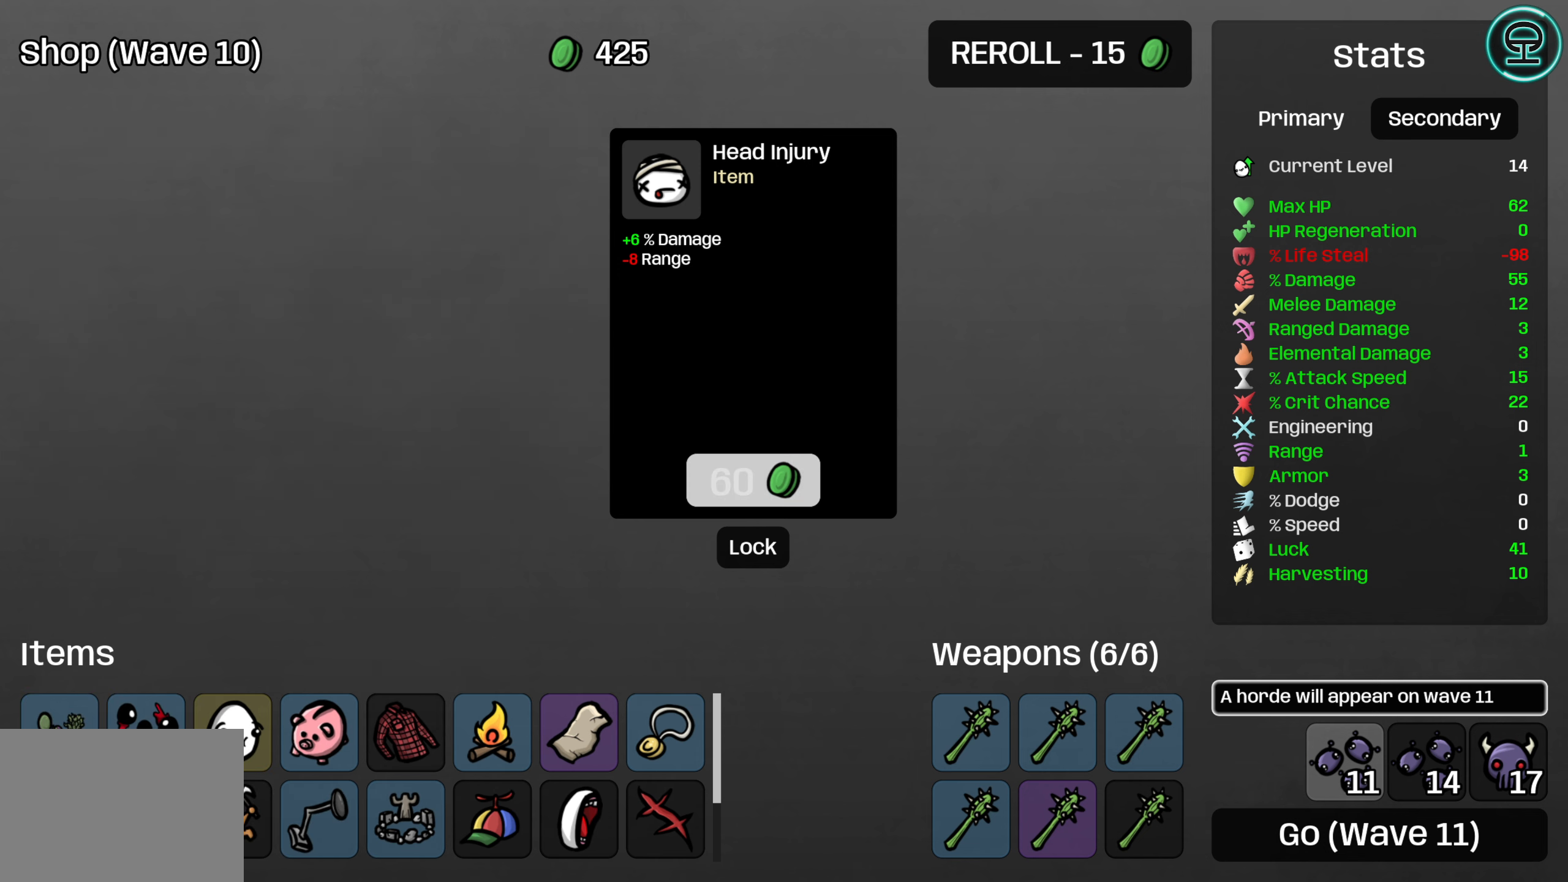
{"buttons": [], "left_stick": "center", "right_stick": "center", "events": []}
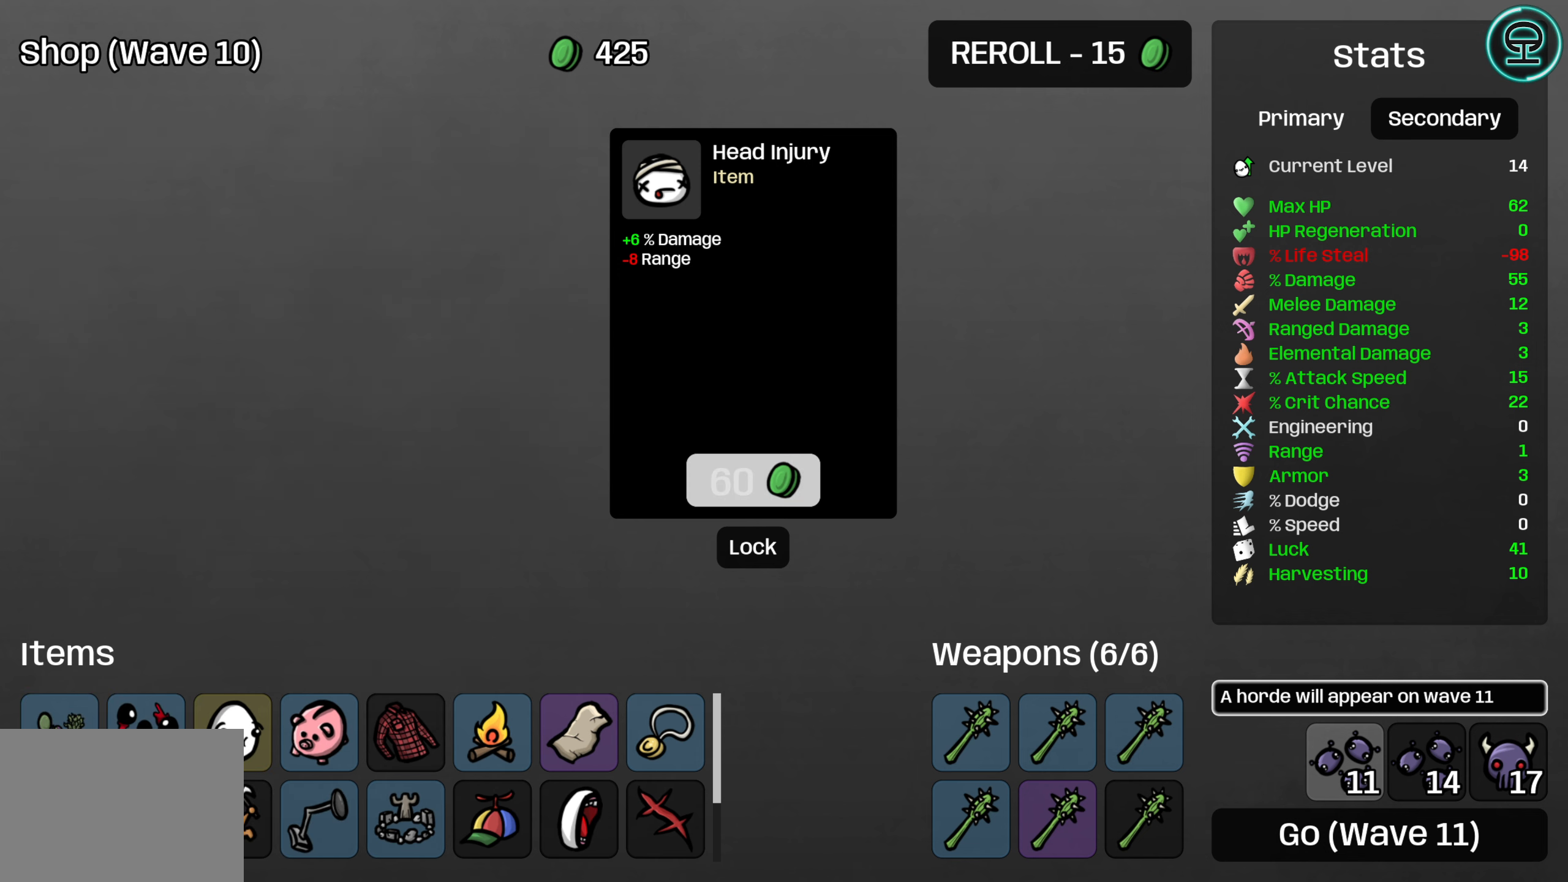
{"buttons": [], "left_stick": "center", "right_stick": "center", "events": []}
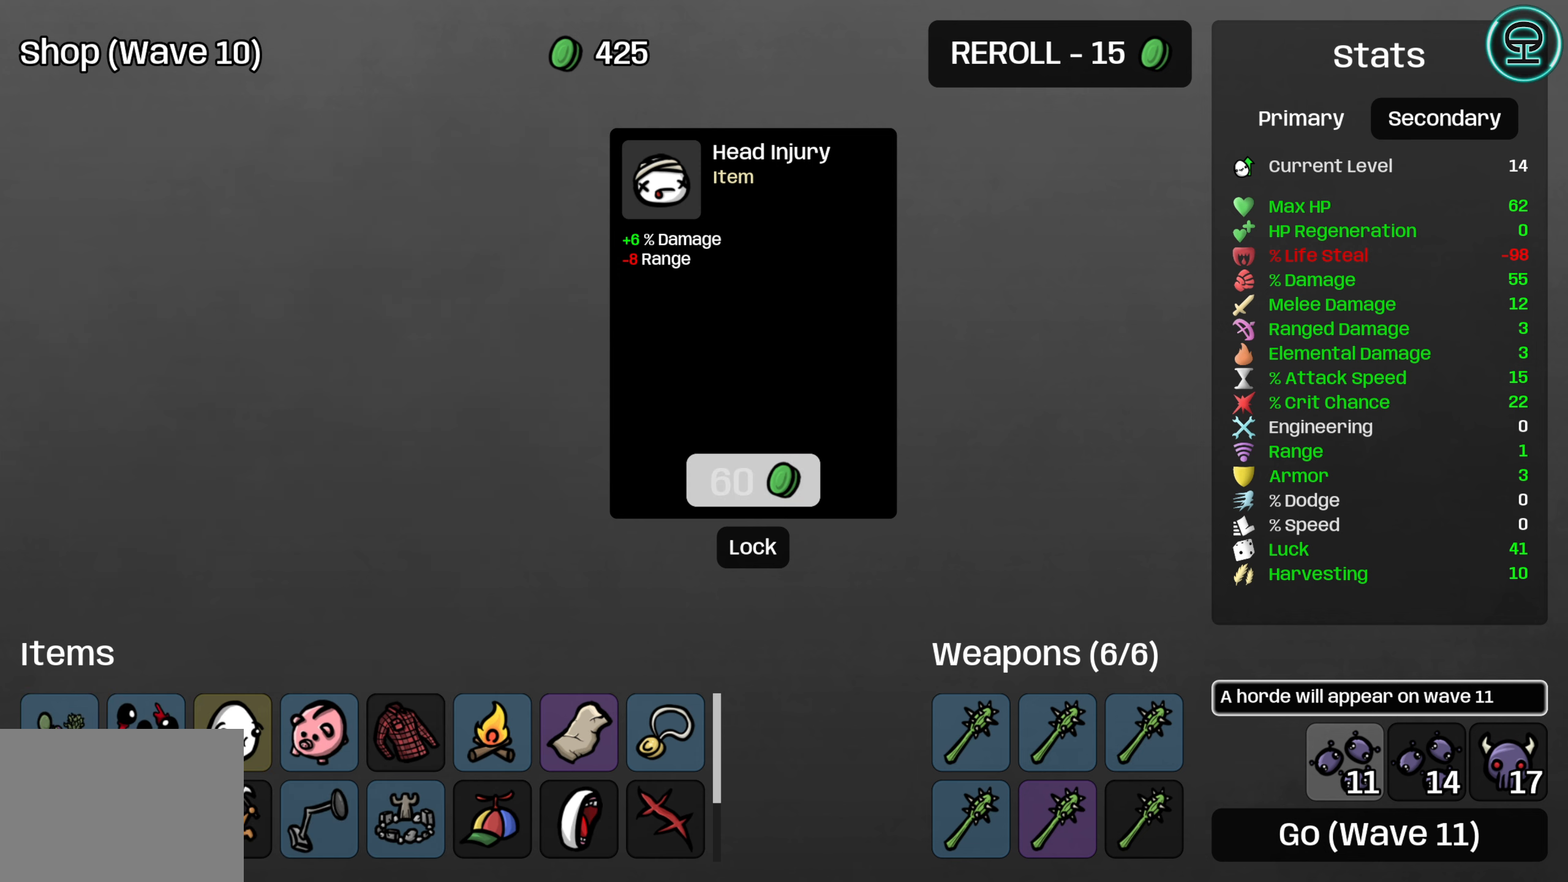
{"buttons": [], "left_stick": "center", "right_stick": "center", "events": [[250, "DPAD_RIGHT", "down"], [384, "DPAD_RIGHT", "up"]]}
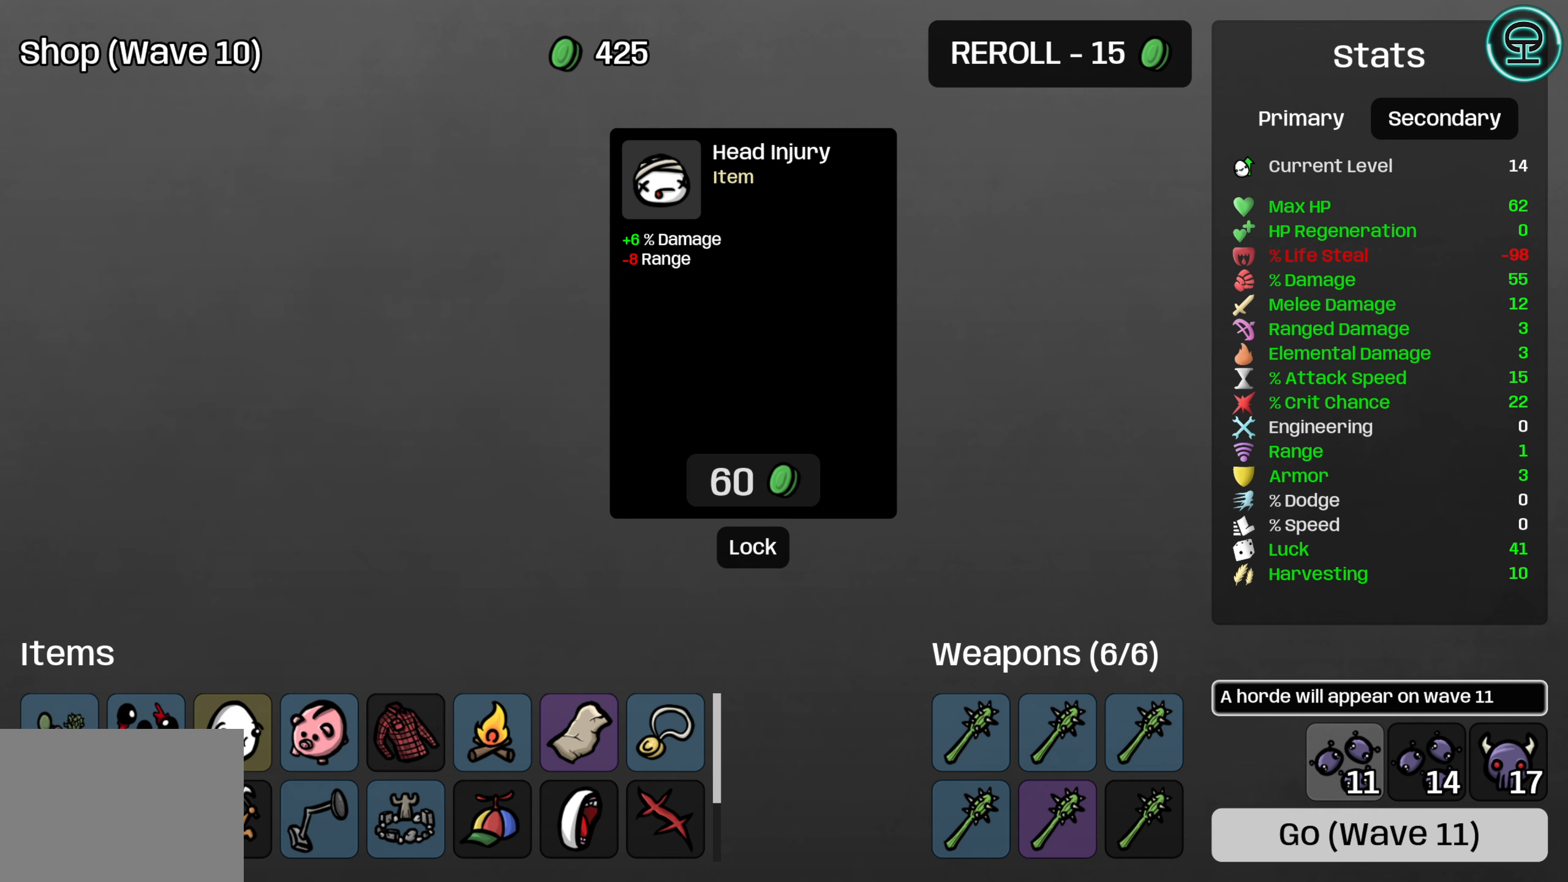
{"buttons": ["A"], "left_stick": "center", "right_stick": "center", "events": [[134, "DPAD_UP", "down"], [250, "DPAD_UP", "up"], [400, "A", "down"]]}
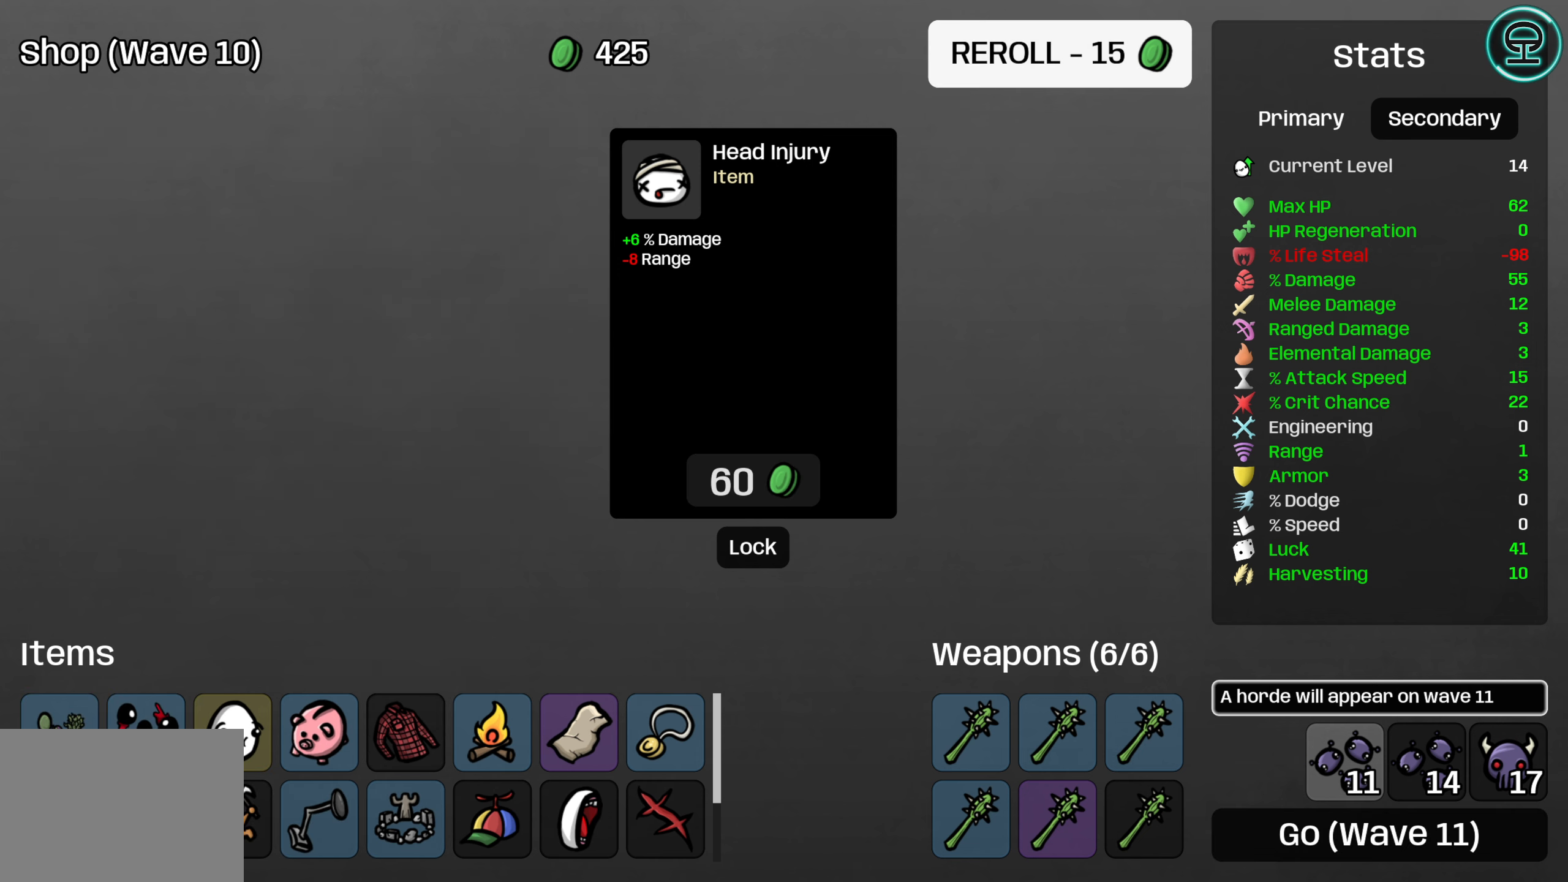
{"buttons": [], "left_stick": "center", "right_stick": "center", "events": [[17, "A", "up"]]}
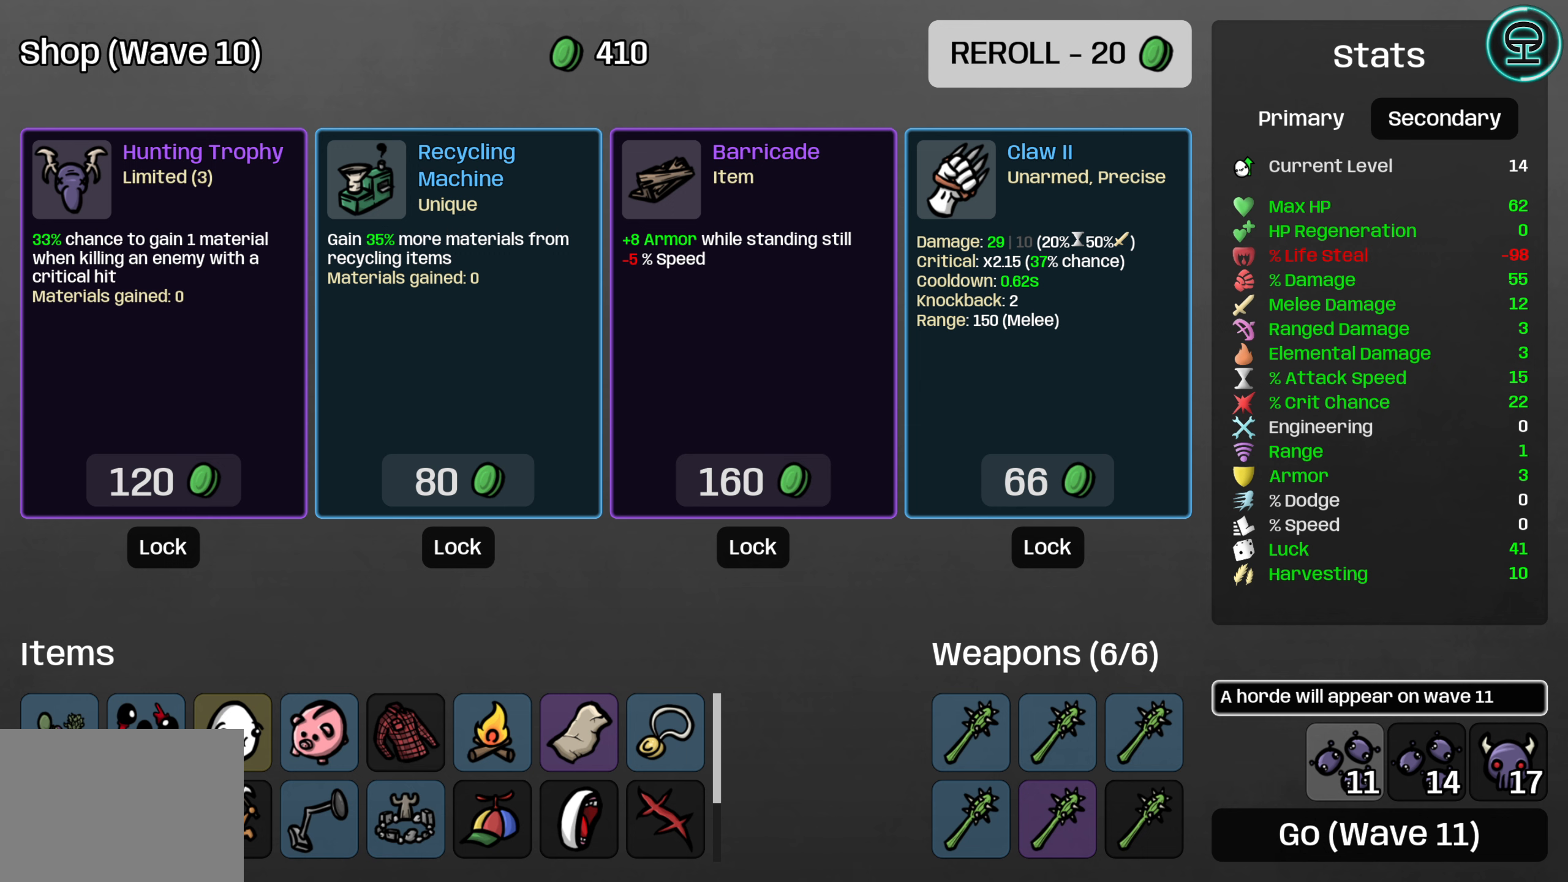
{"buttons": ["DPAD_LEFT"], "left_stick": "center", "right_stick": "center", "events": [[16, "DPAD_DOWN", "down"], [150, "DPAD_DOWN", "up"], [433, "DPAD_LEFT", "down"]]}
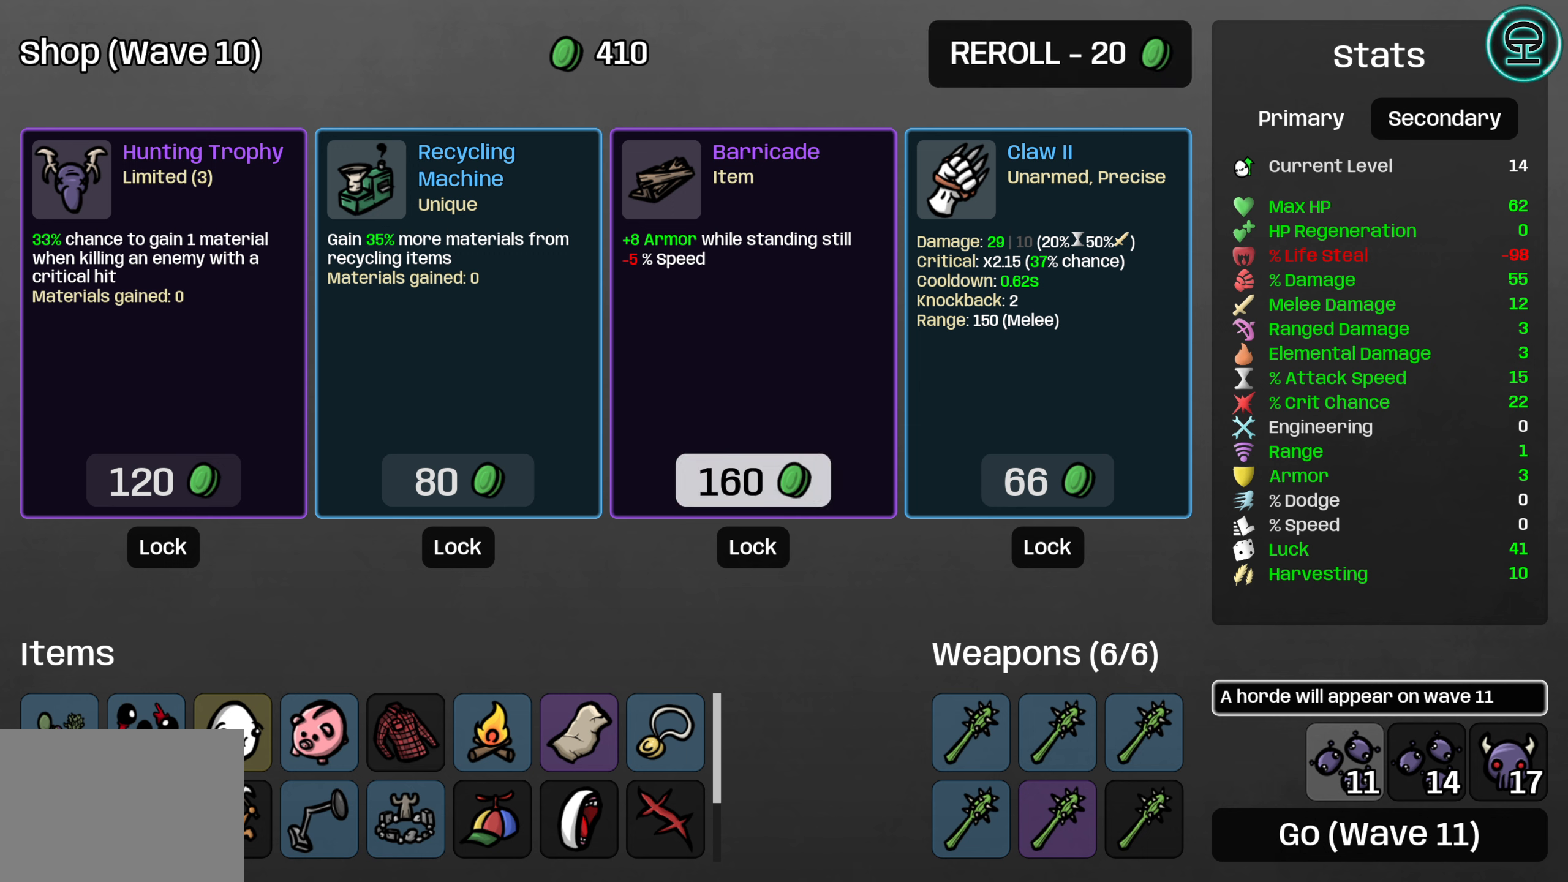
{"buttons": [], "left_stick": "center", "right_stick": "center", "events": [[33, "DPAD_LEFT", "up"]]}
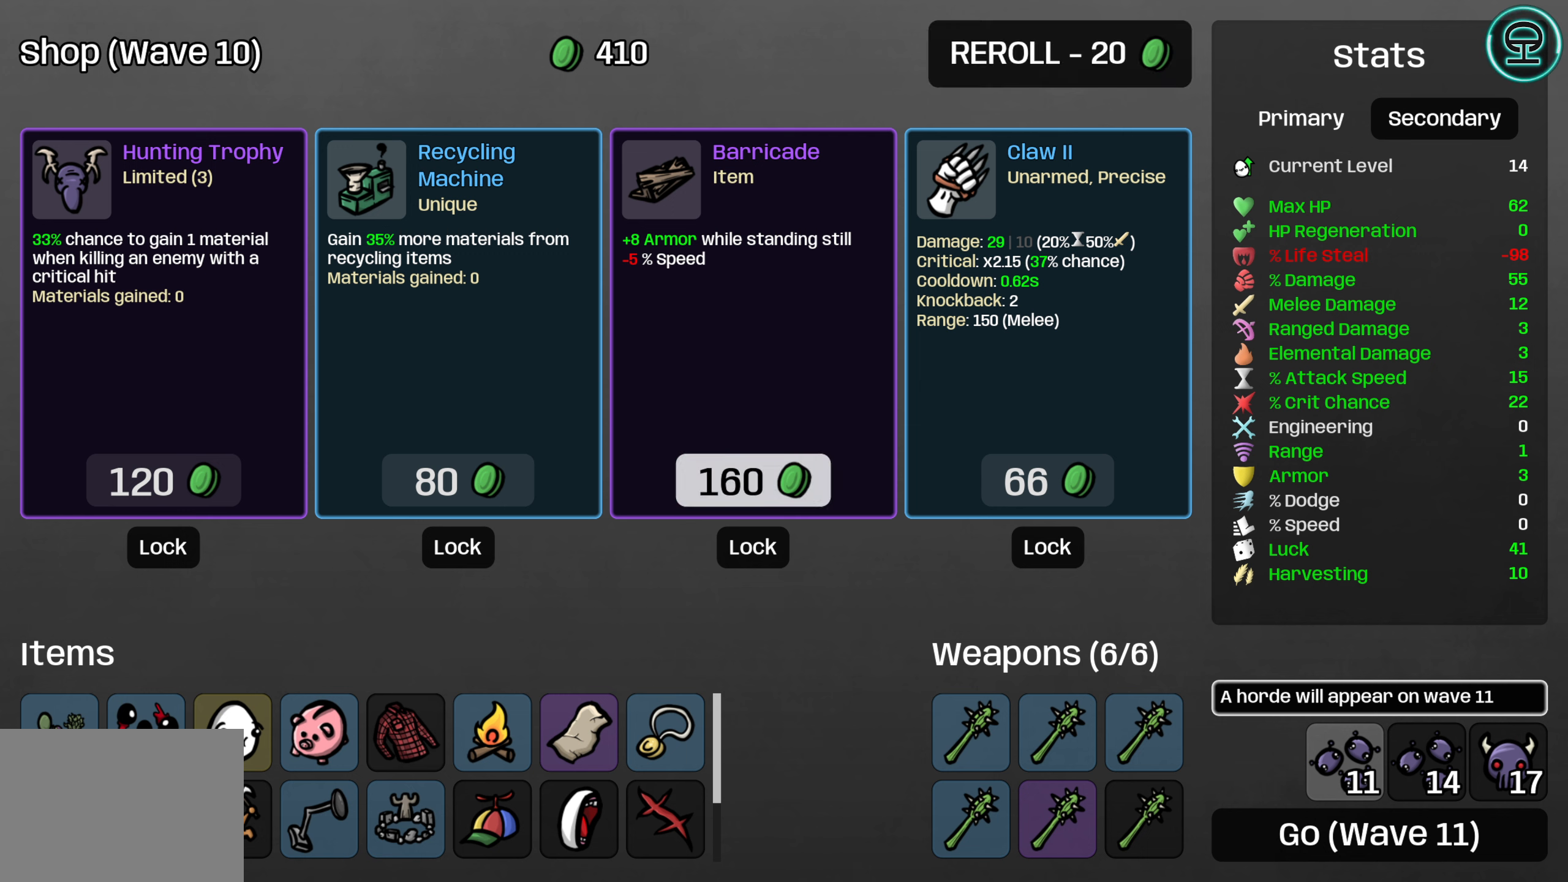
{"buttons": [], "left_stick": "center", "right_stick": "center", "events": []}
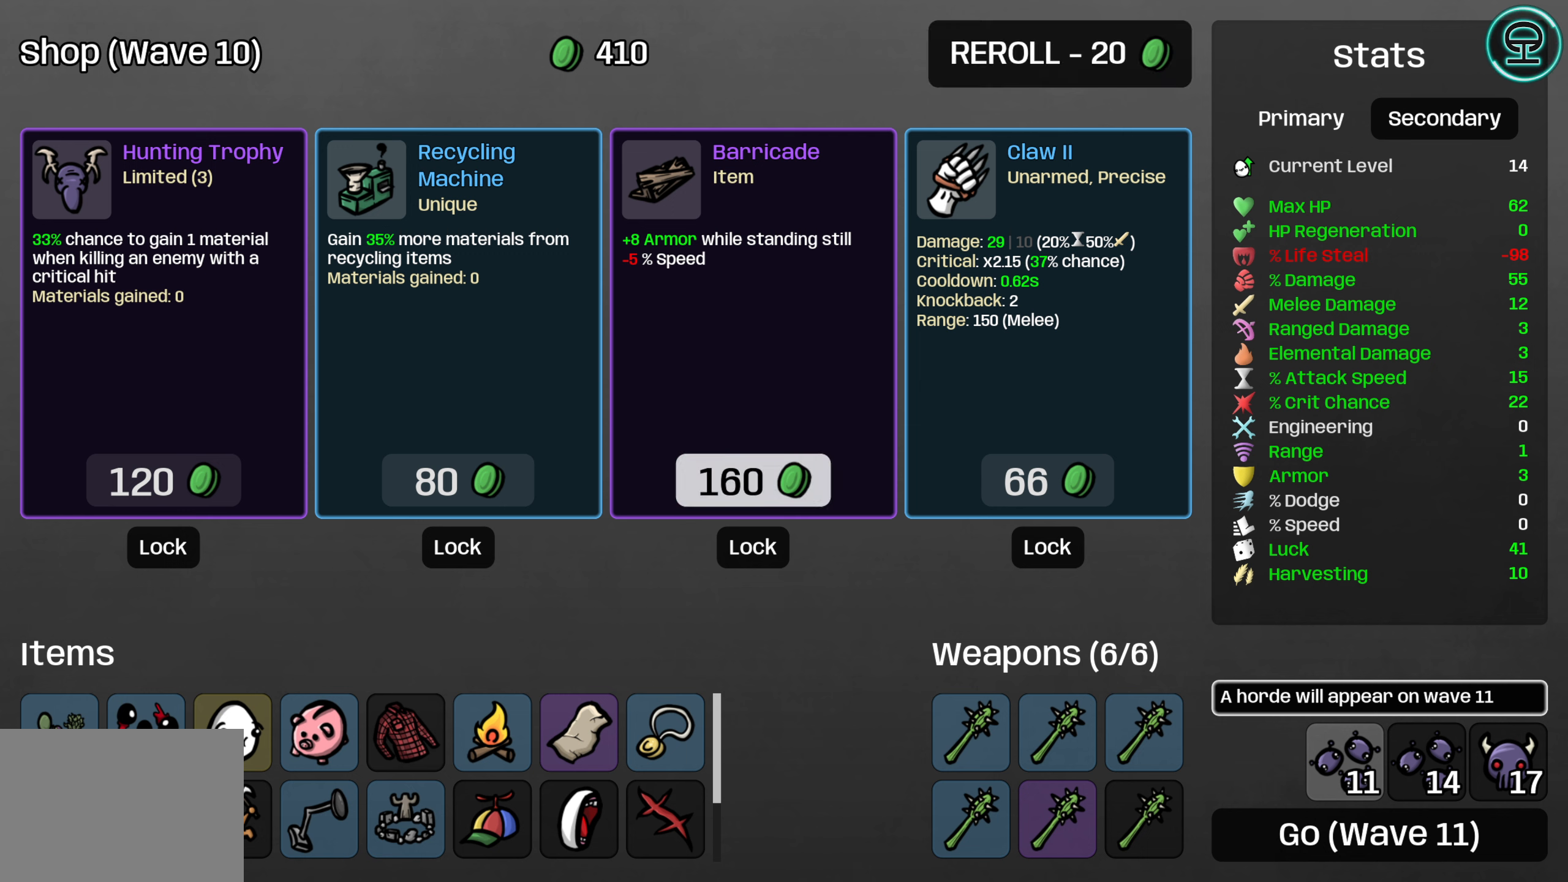
{"buttons": [], "left_stick": "center", "right_stick": "center", "events": []}
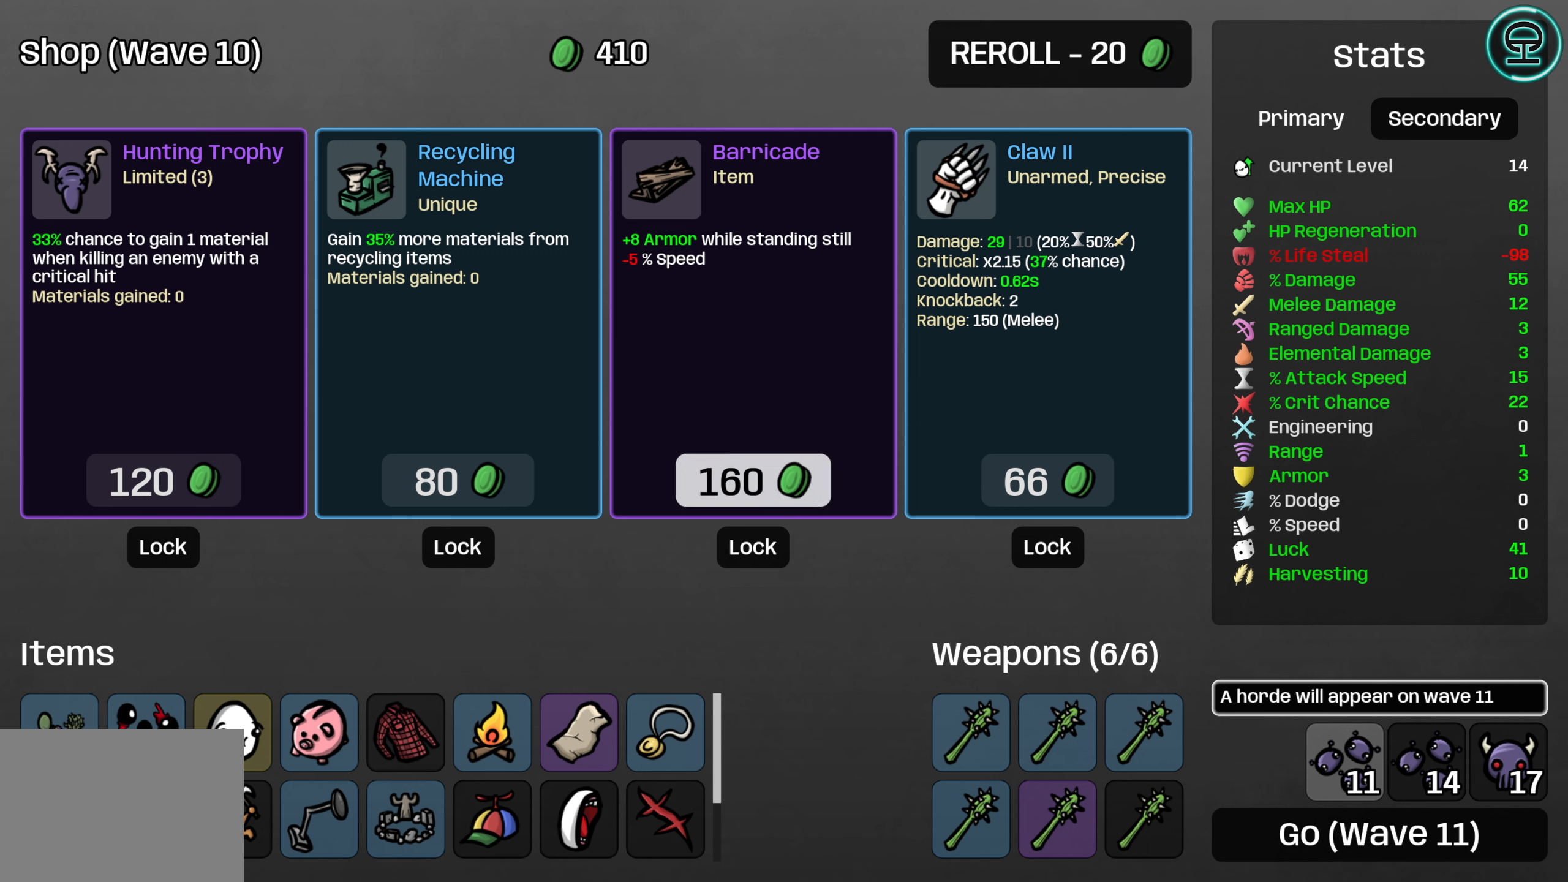
{"buttons": ["DPAD_LEFT"], "left_stick": "center", "right_stick": "center", "events": [[500, "DPAD_LEFT", "down"]]}
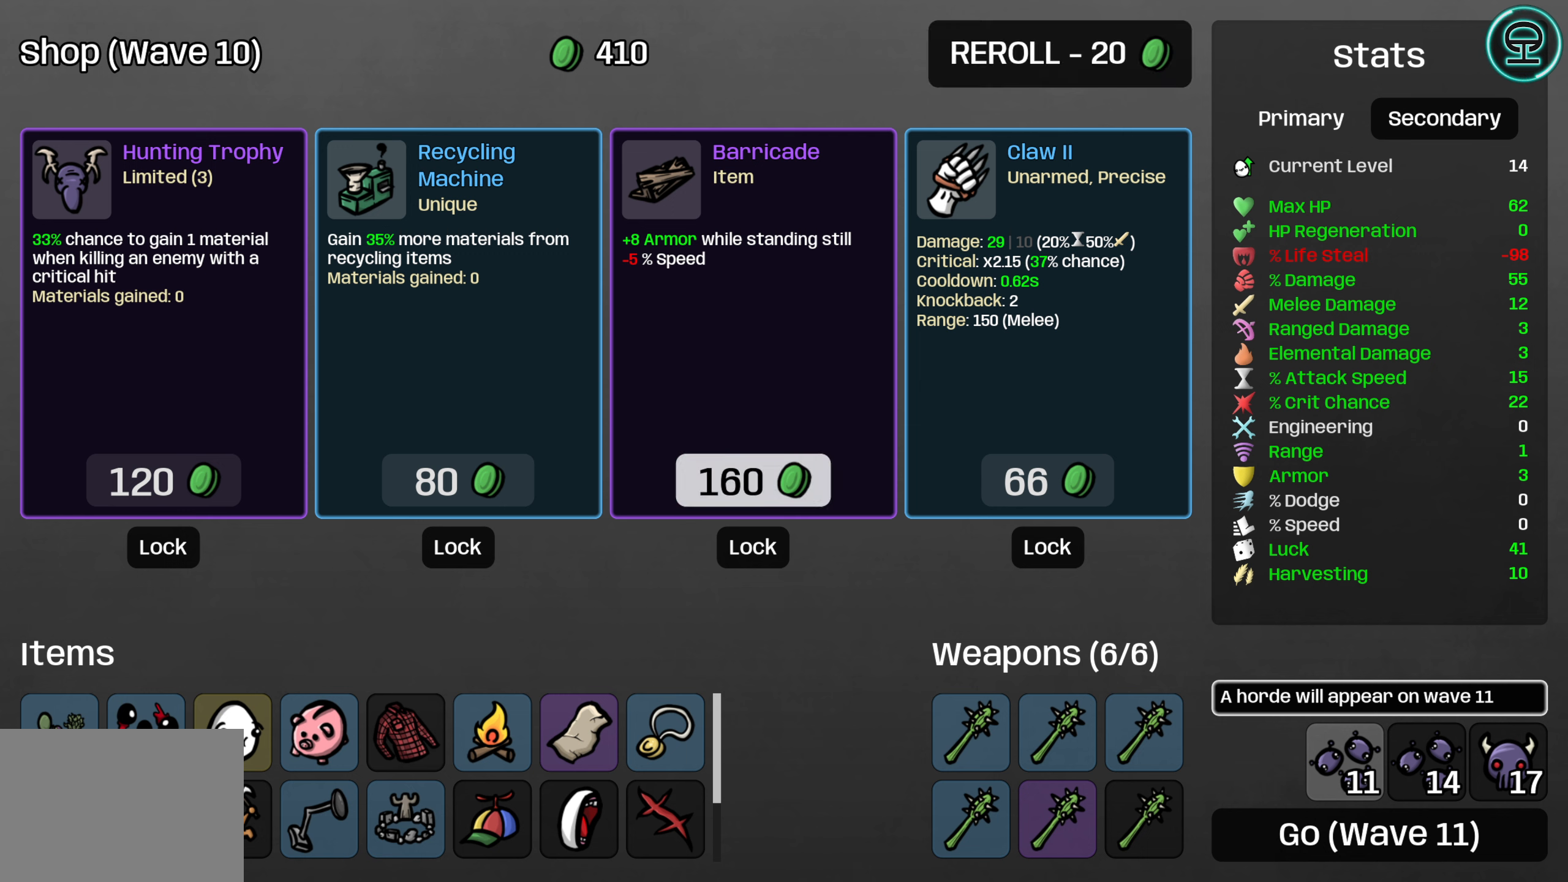
{"buttons": [], "left_stick": "center", "right_stick": "center", "events": [[133, "DPAD_LEFT", "up"], [266, "DPAD_LEFT", "down"], [350, "DPAD_LEFT", "up"]]}
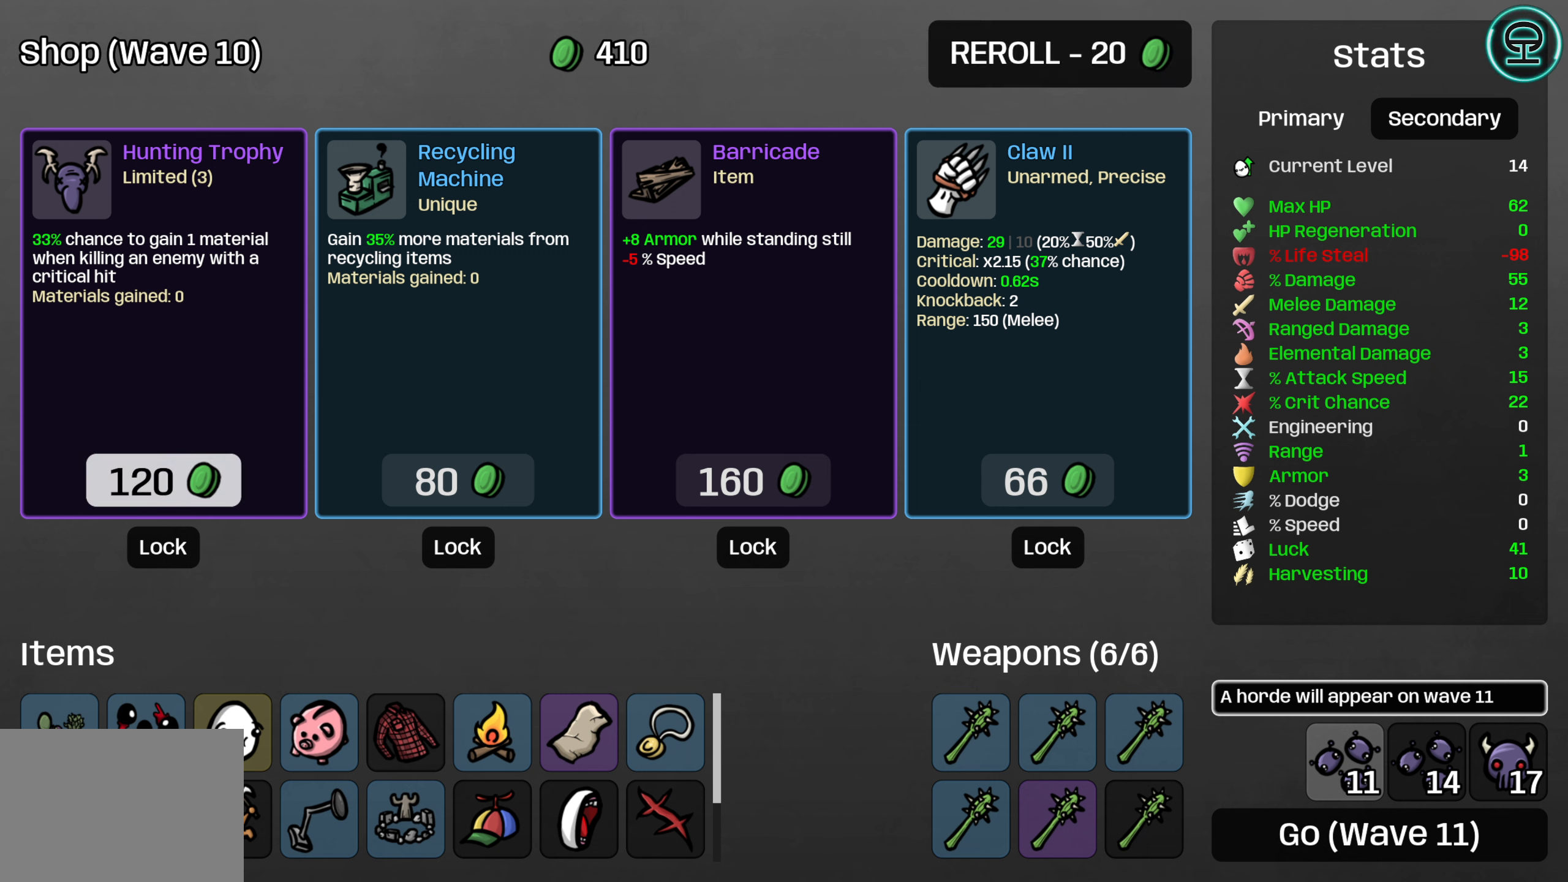
{"buttons": [], "left_stick": "center", "right_stick": "center", "events": []}
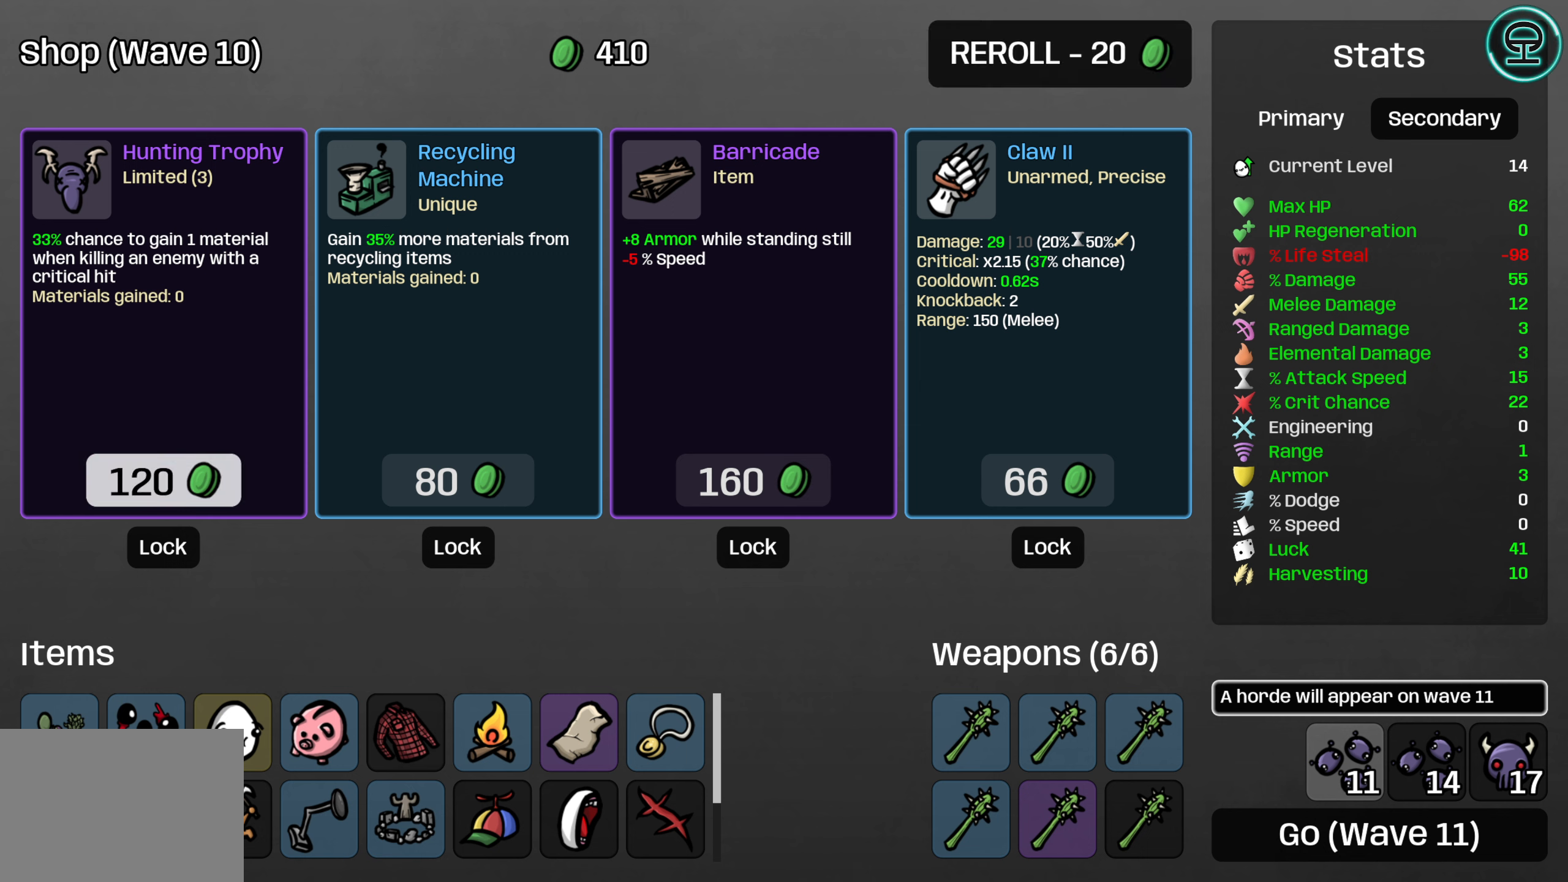
{"buttons": [], "left_stick": "center", "right_stick": "center", "events": []}